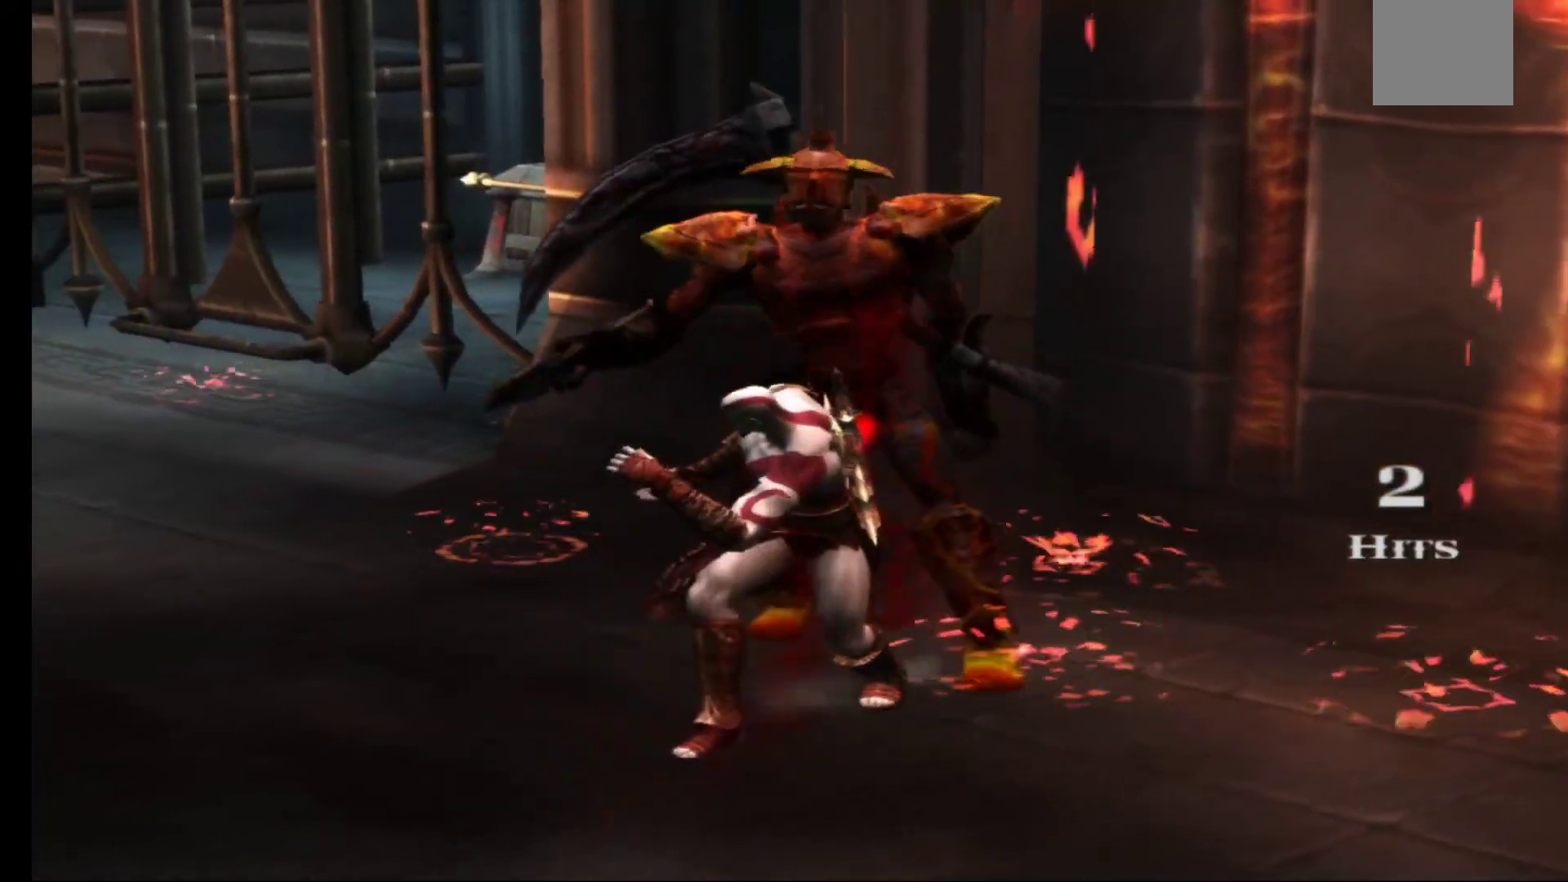
Gameplay with a controller (Xbox layout); each line is a JSON object with the inputs held at the frame after it. "events" lists button and stick changes between this image and that frame as [ms after this image, input, new state], when the widget could be followed in between.
{"buttons": [], "left_stick": "center", "right_stick": "center", "events": []}
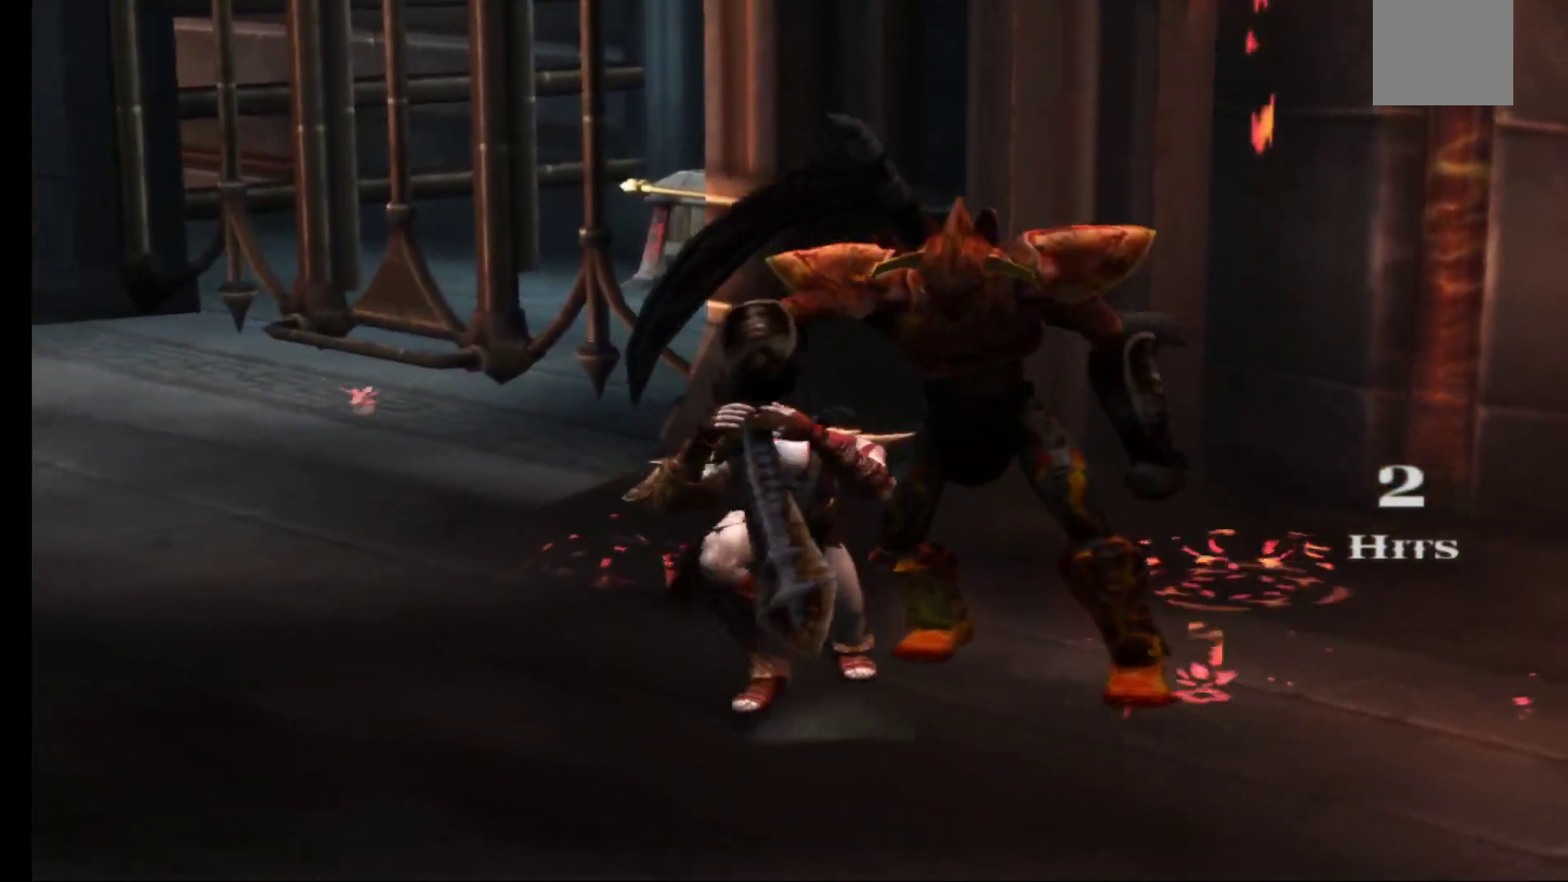
{"buttons": [], "left_stick": "center", "right_stick": "center", "events": []}
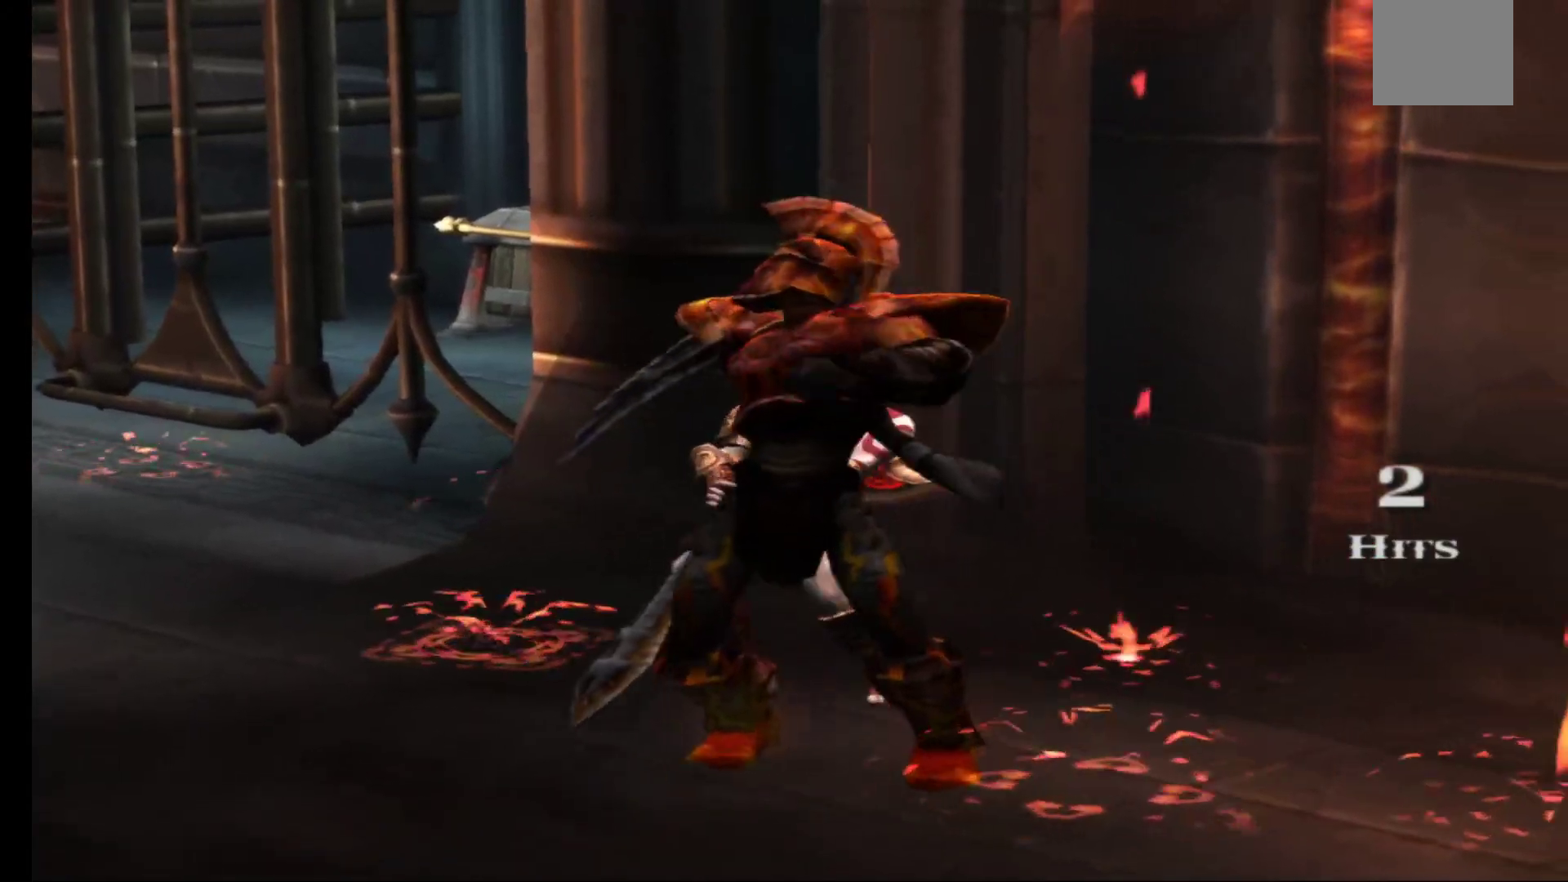
{"buttons": [], "left_stick": "center", "right_stick": "center", "events": []}
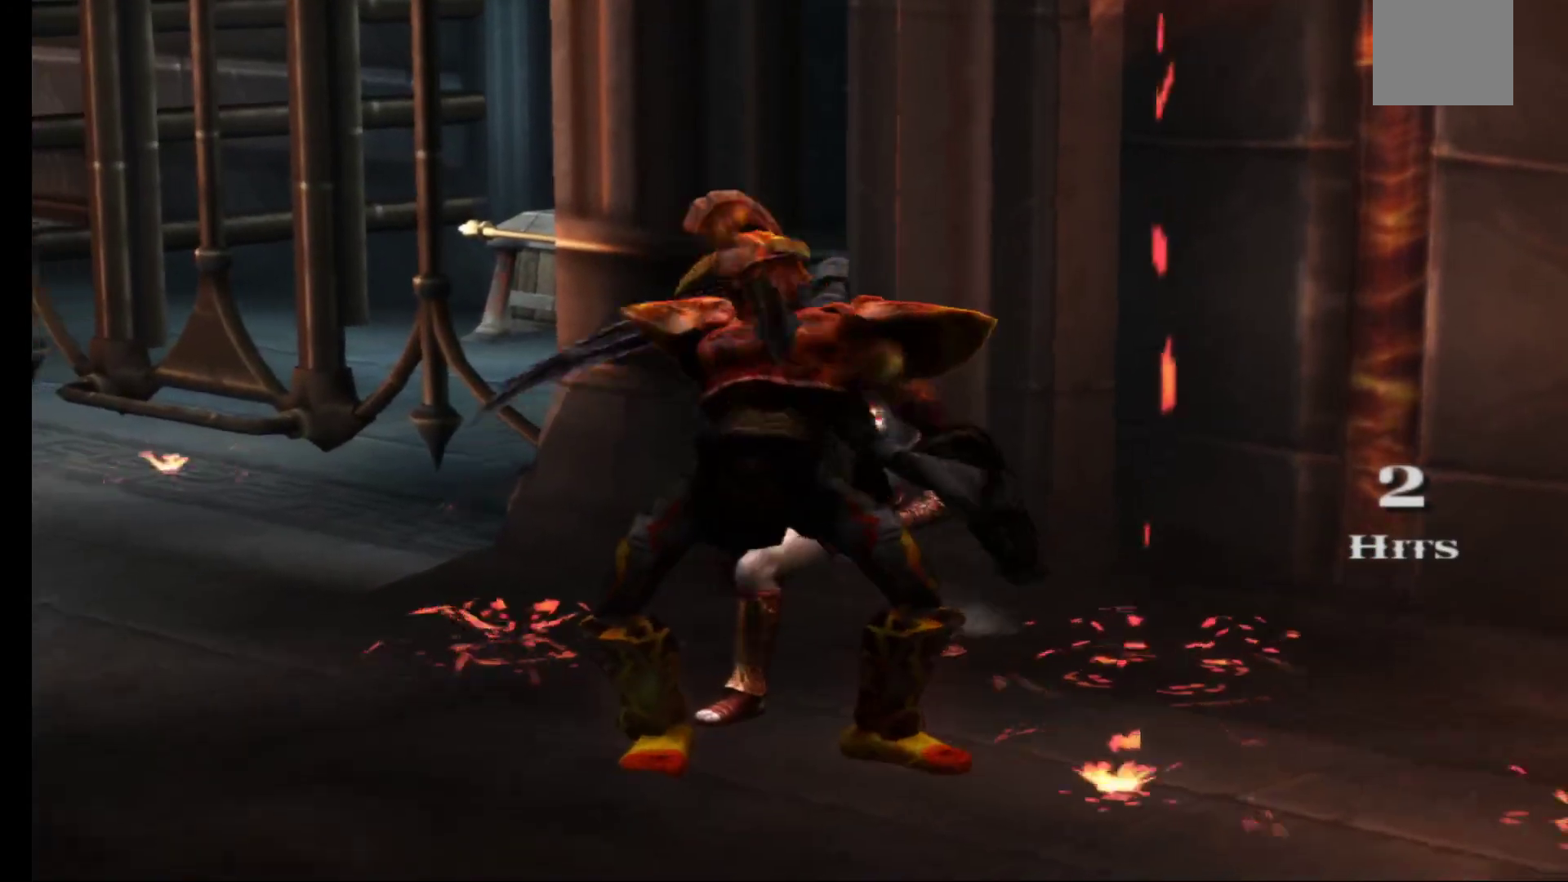
{"buttons": [], "left_stick": "down", "right_stick": "center", "events": [[417, "left_stick", "down"]]}
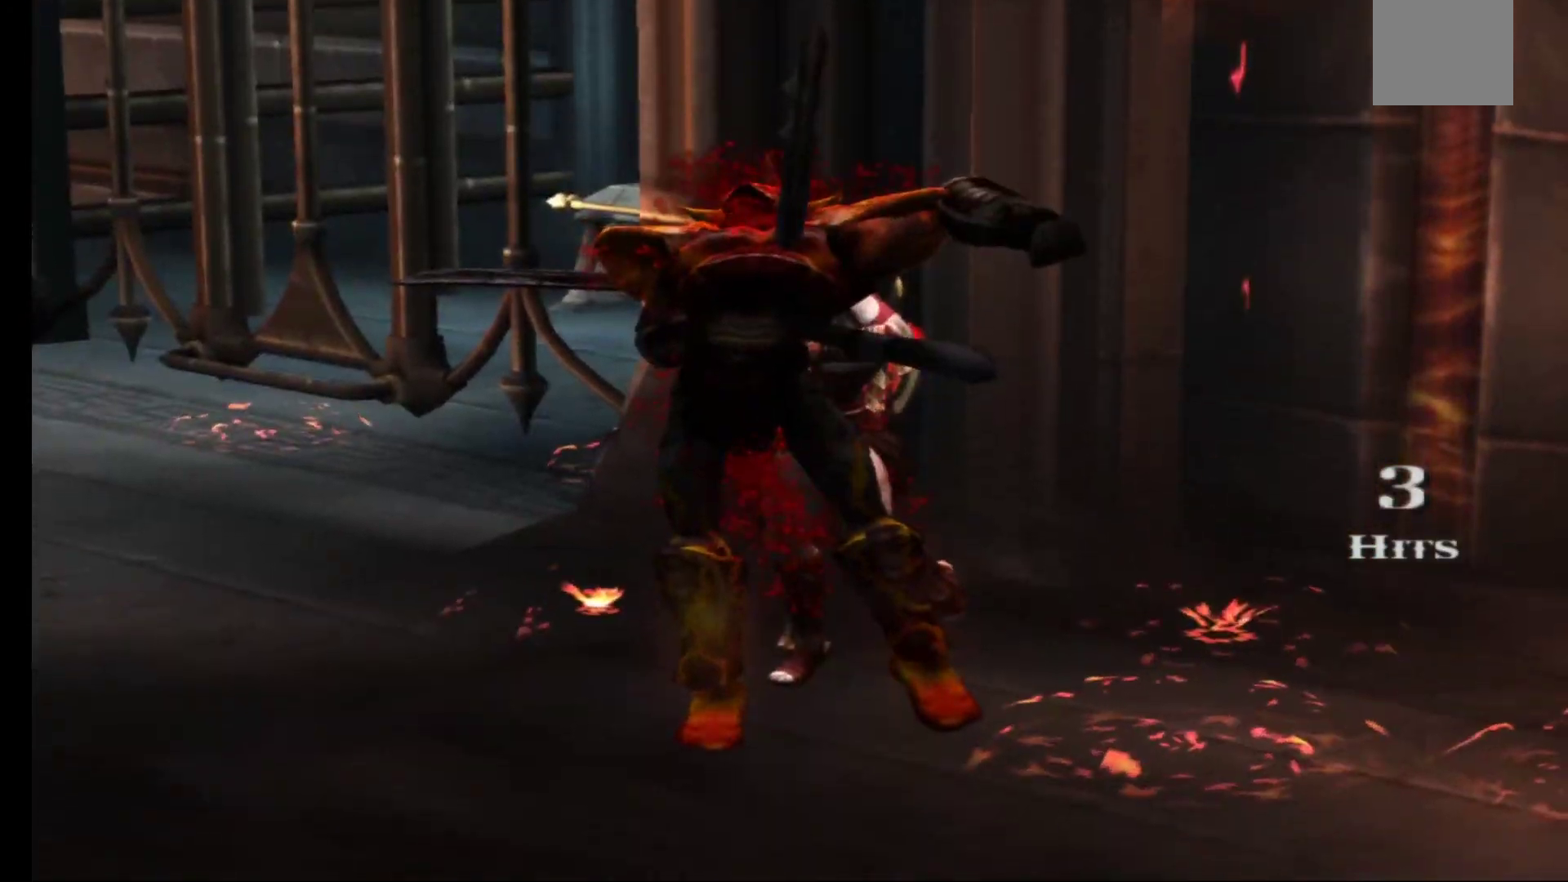
{"buttons": [], "left_stick": "down-left", "right_stick": "center", "events": [[233, "left_stick", "down-left"]]}
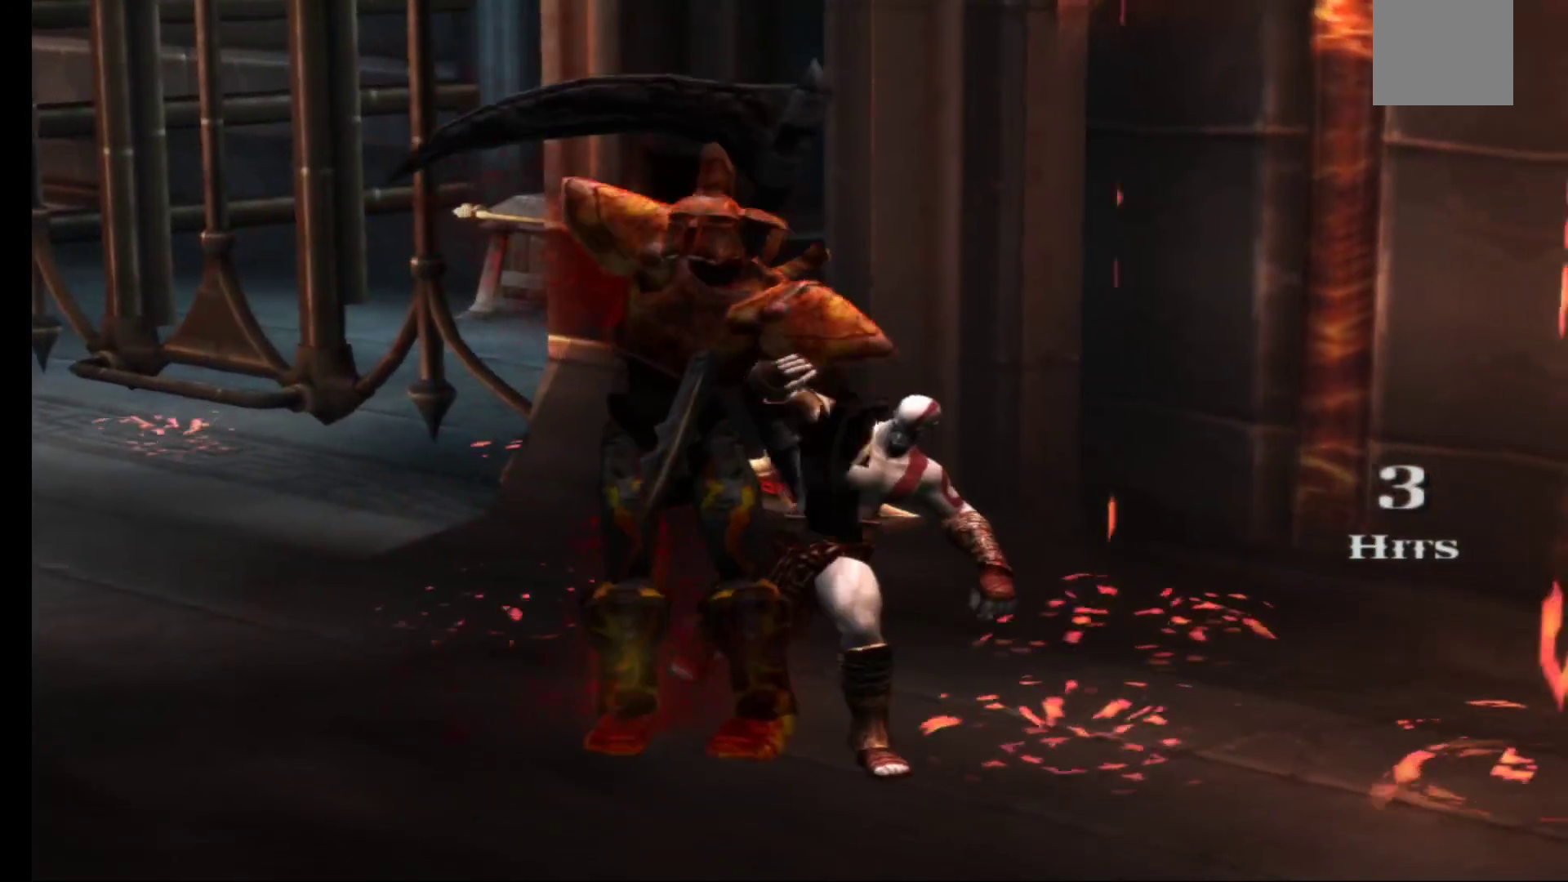
{"buttons": [], "left_stick": "down-left", "right_stick": "center", "events": []}
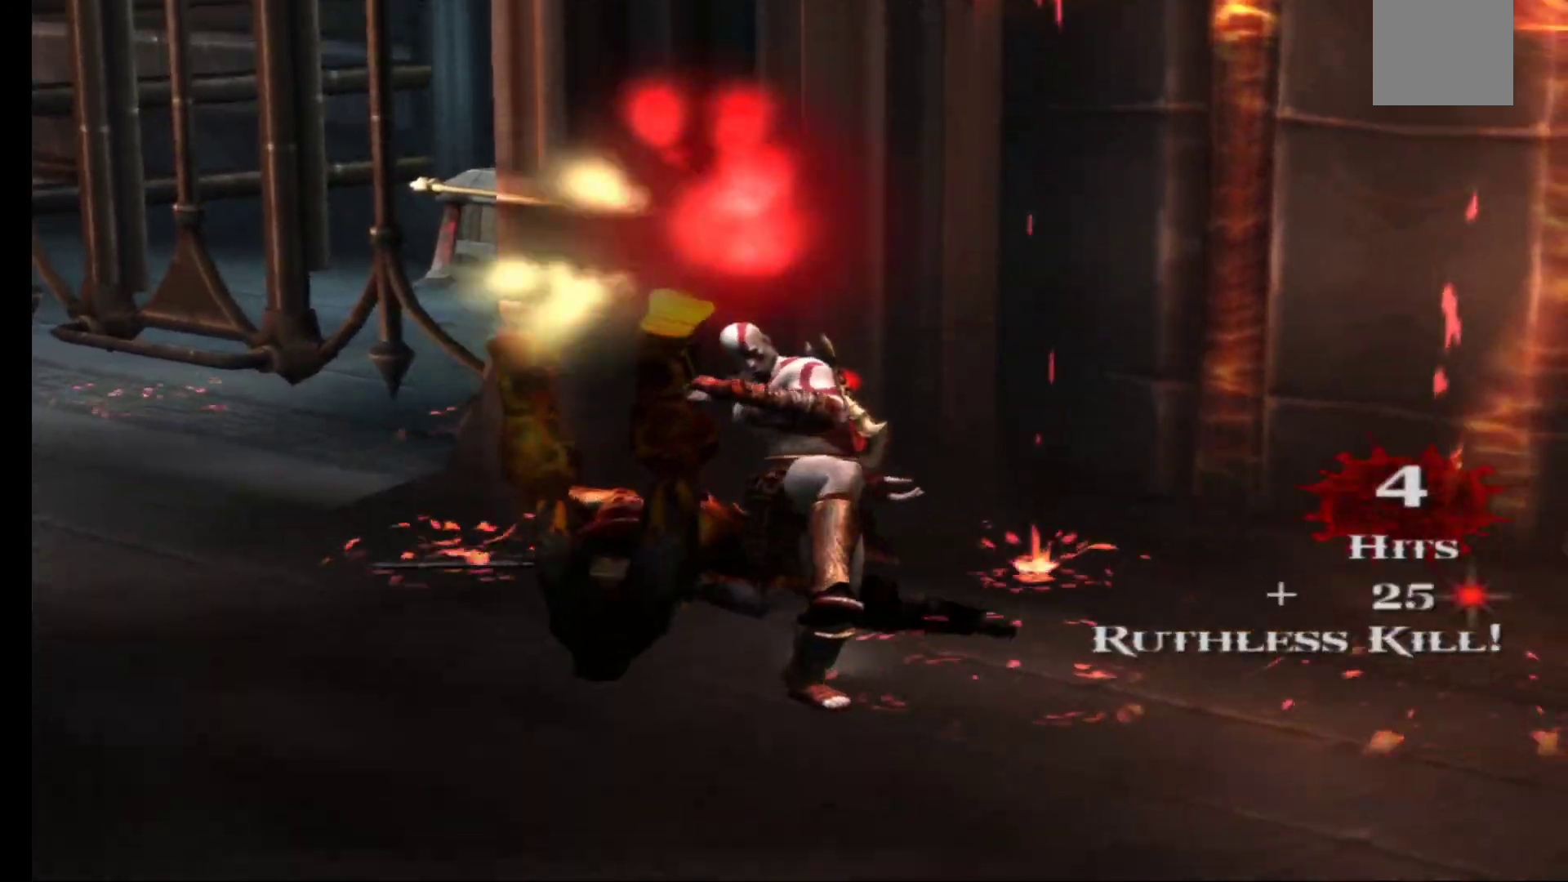
{"buttons": [], "left_stick": "down-left", "right_stick": "center", "events": []}
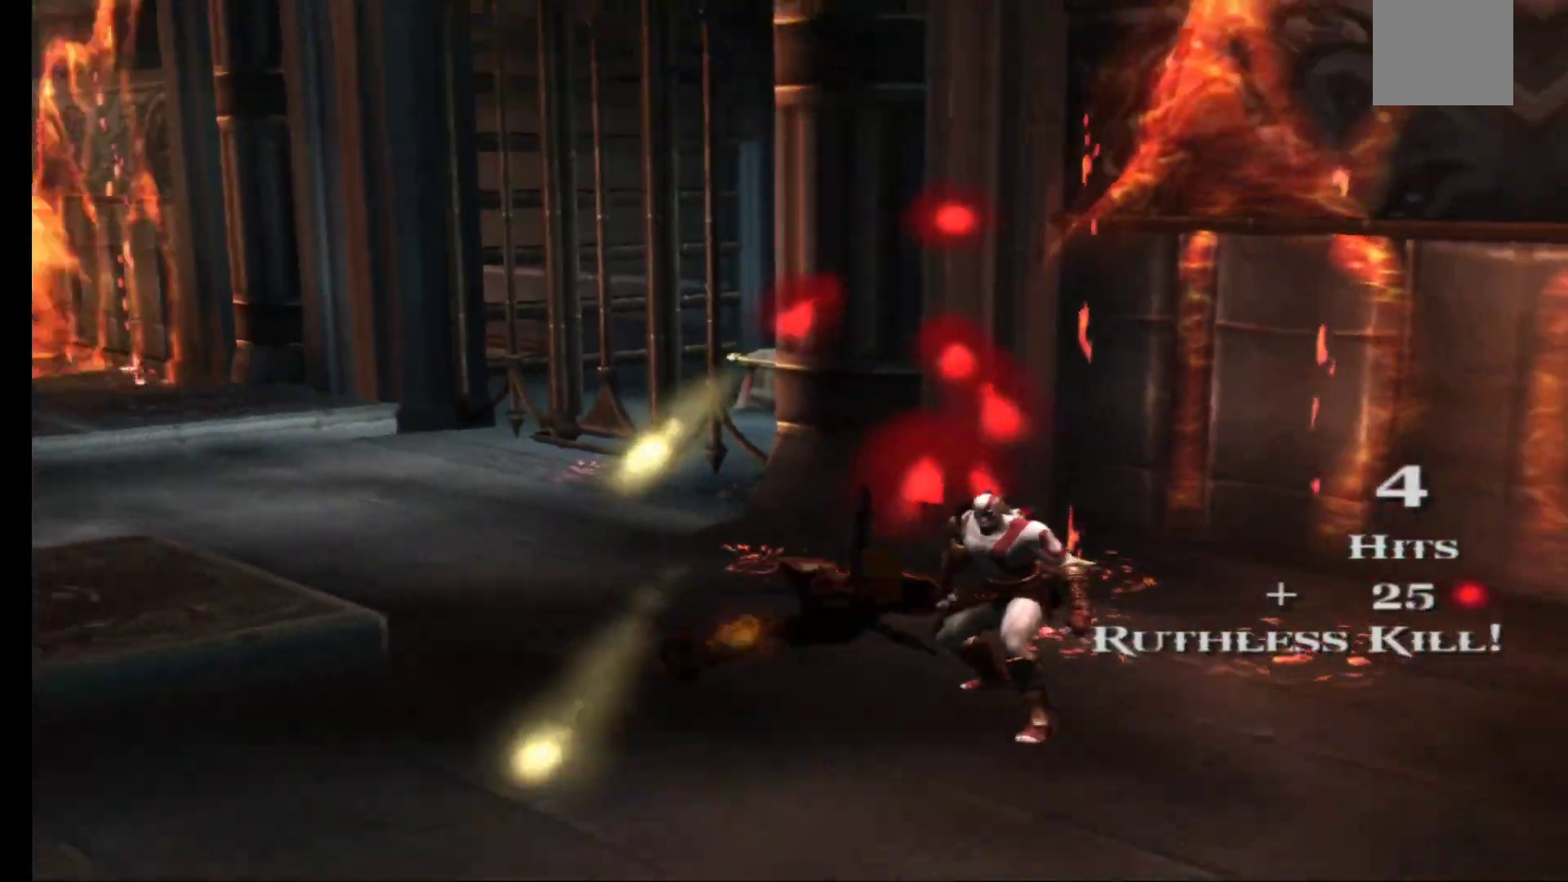
{"buttons": [], "left_stick": "down-left", "right_stick": "center"}
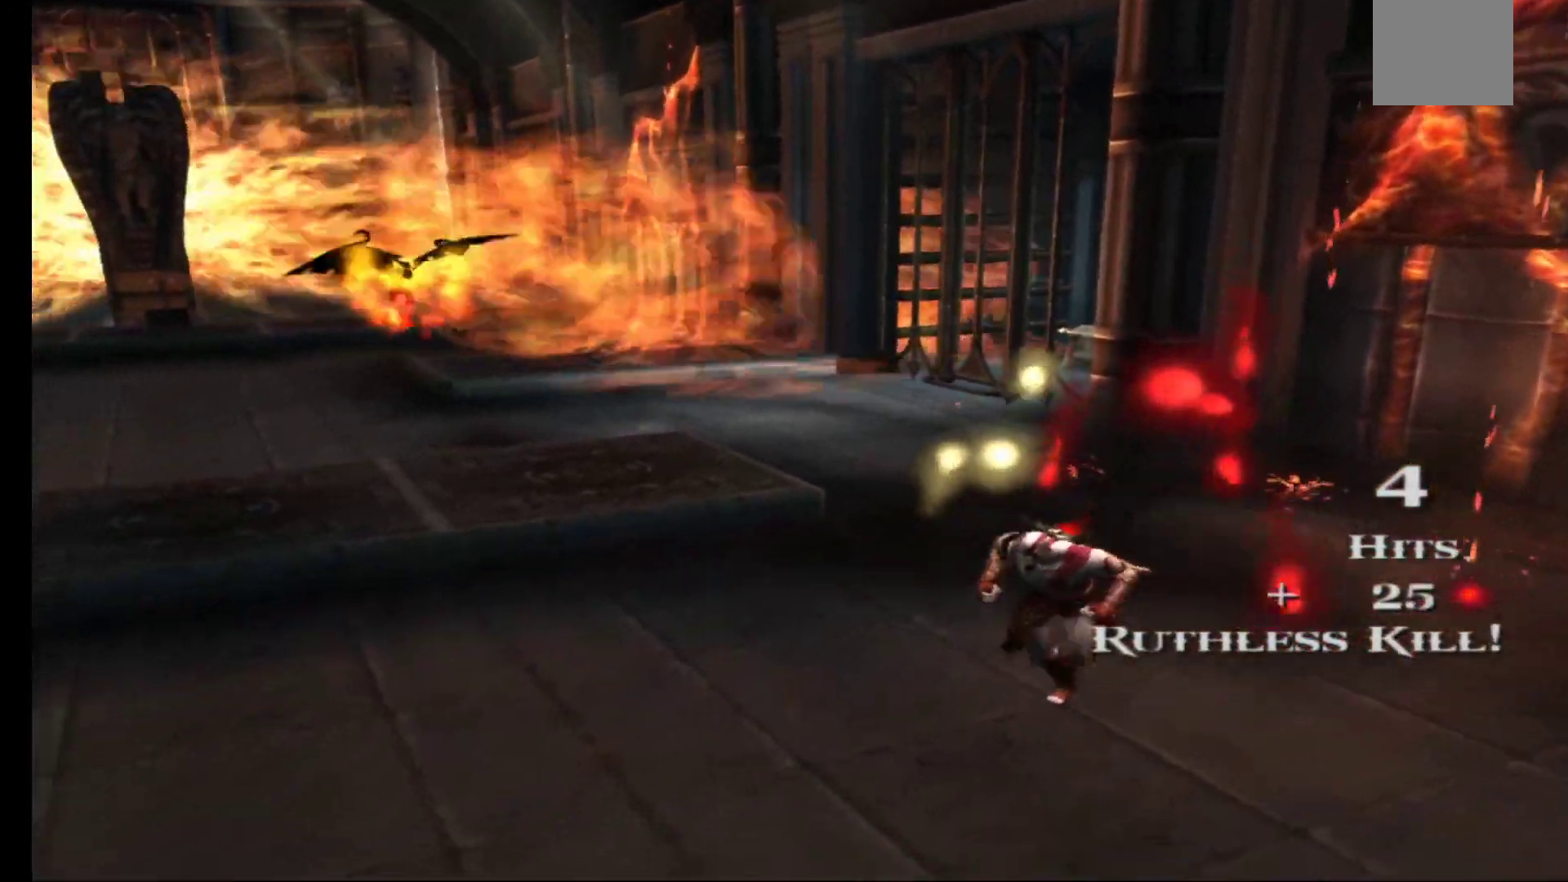
{"buttons": [], "left_stick": "down", "right_stick": "center", "events": [[100, "left_stick", "left"], [233, "left_stick", "down-left"], [367, "left_stick", "down"]]}
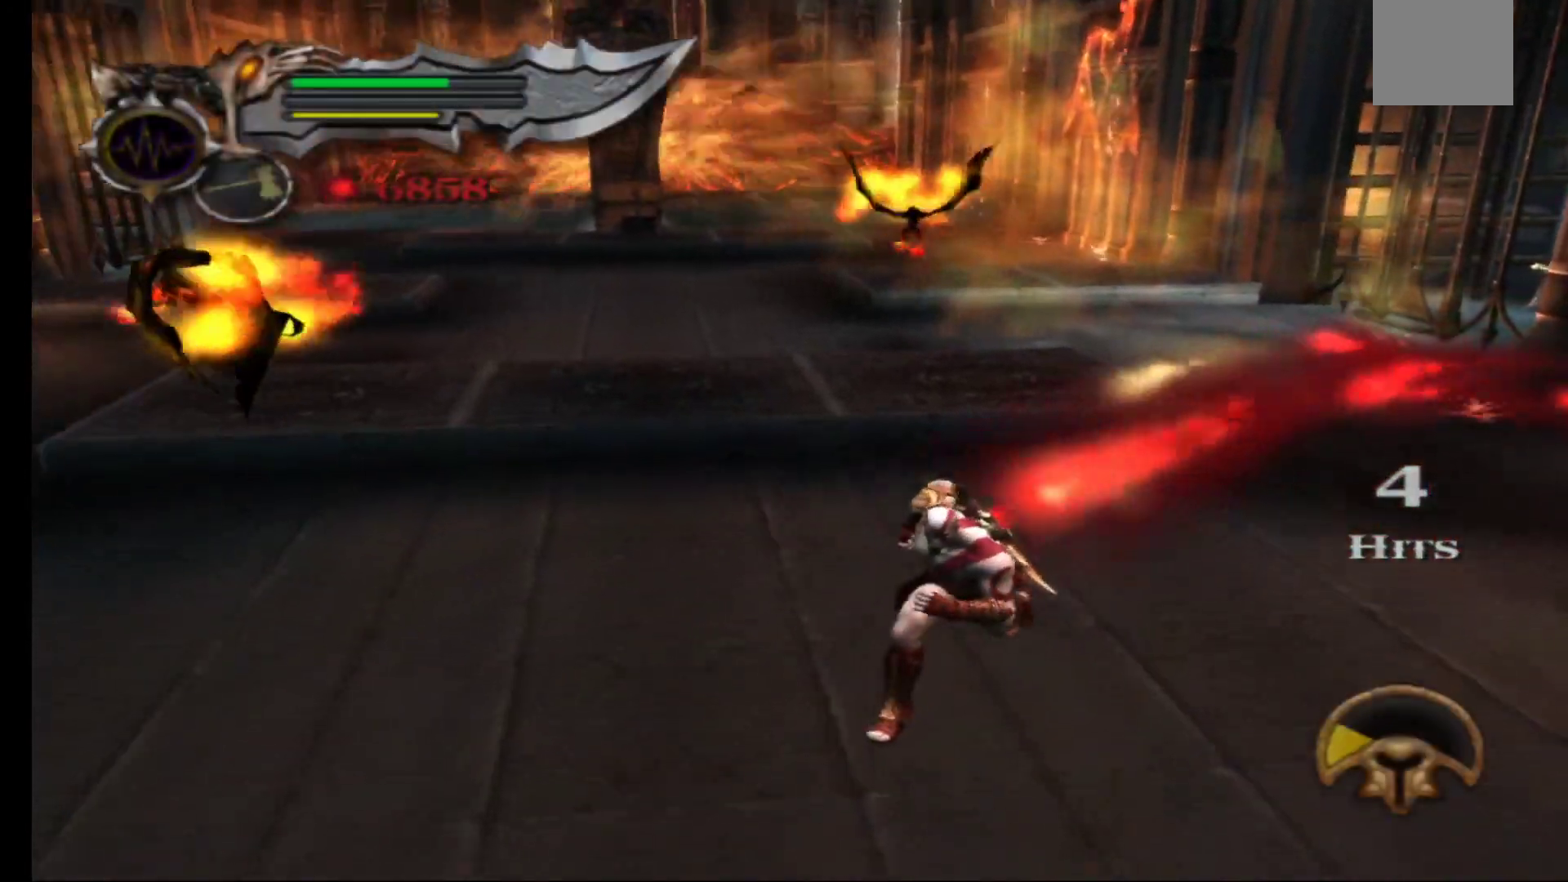
{"buttons": [], "left_stick": "down", "right_stick": "center", "events": []}
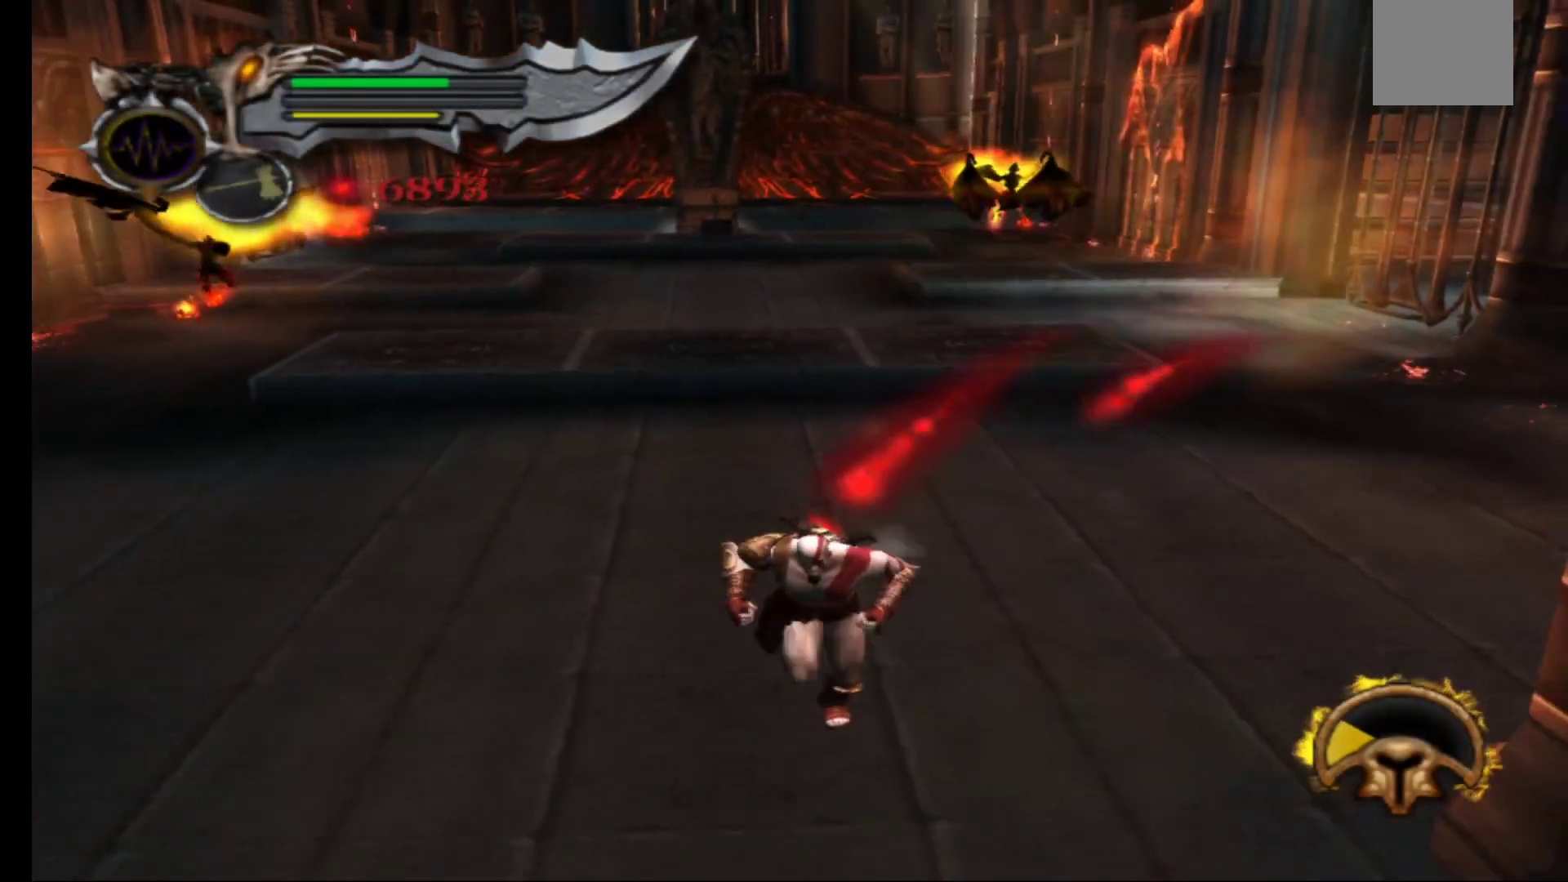
{"buttons": [], "left_stick": "down", "right_stick": "center", "events": []}
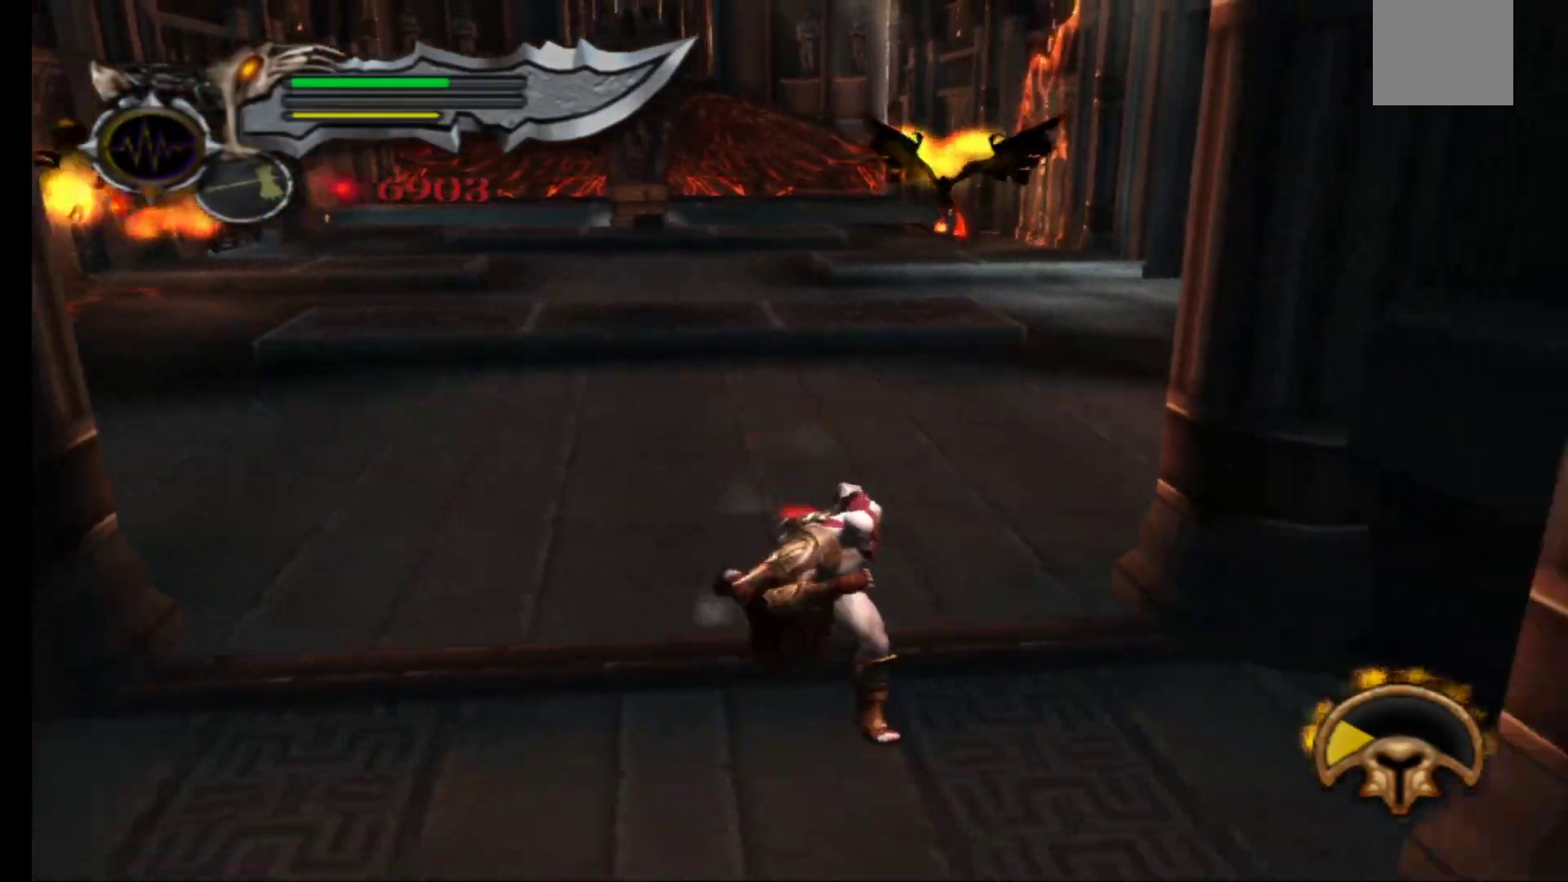
{"buttons": [], "left_stick": "down", "right_stick": "center", "events": []}
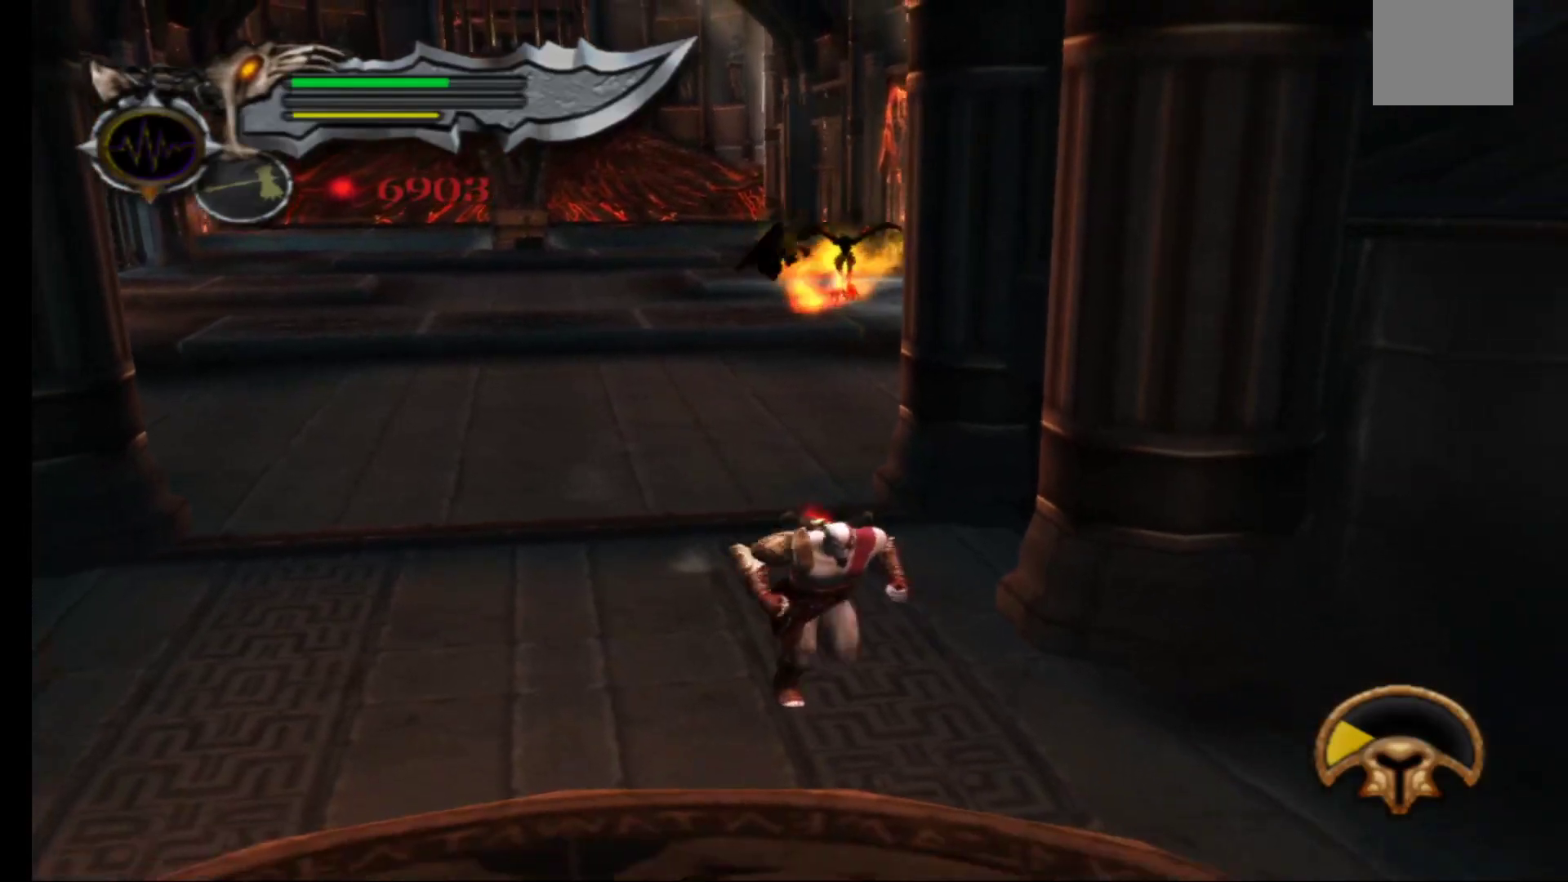
{"buttons": [], "left_stick": "down", "right_stick": "center", "events": []}
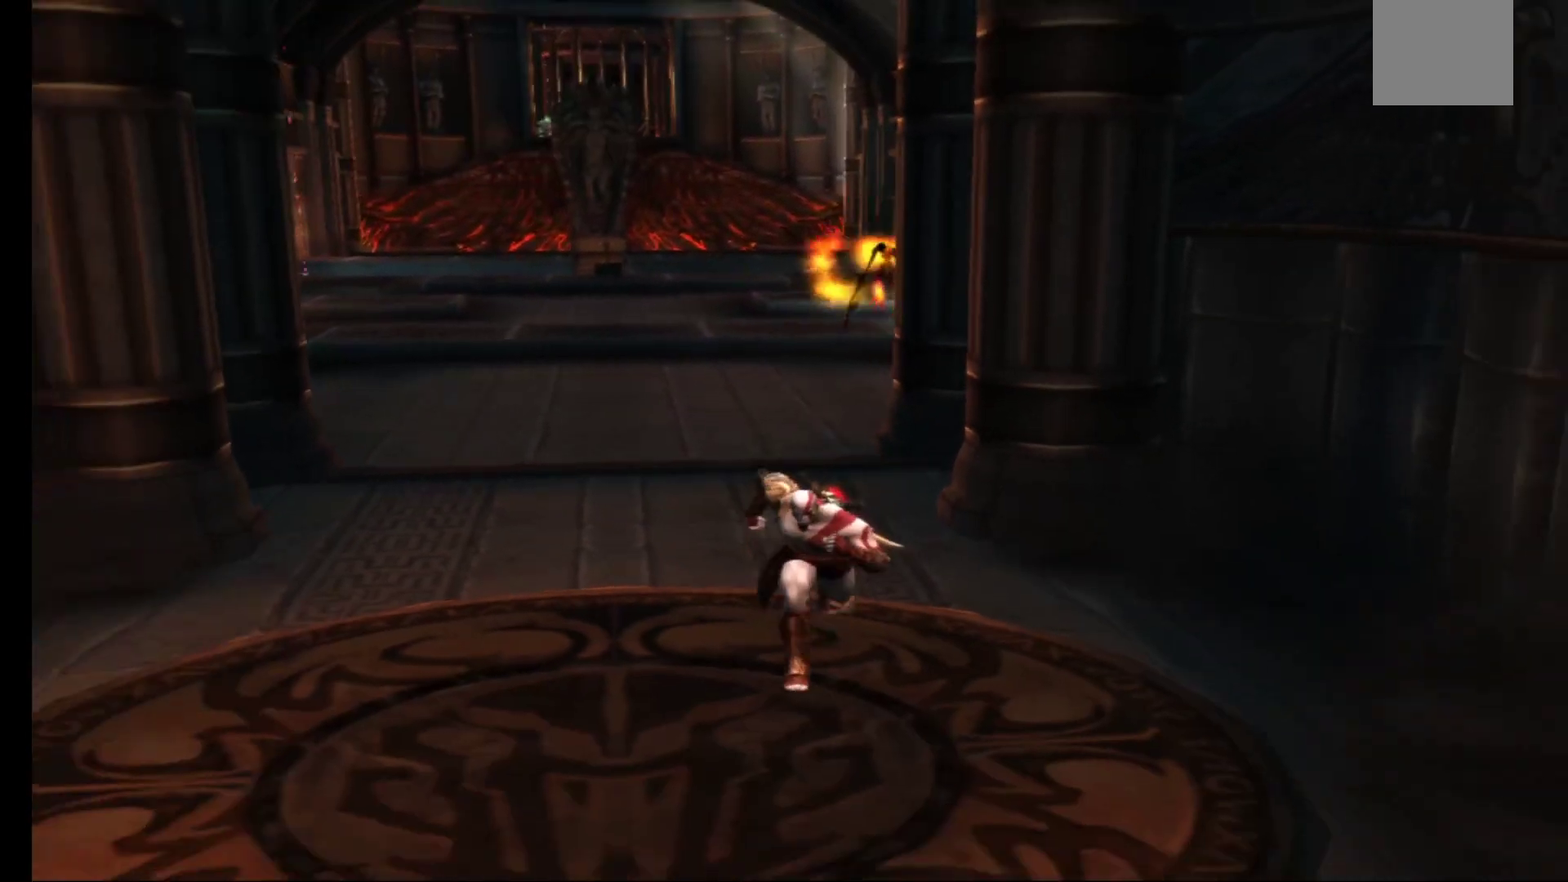
{"buttons": [], "left_stick": "down-right", "right_stick": "center", "events": [[217, "left_stick", "down-right"]]}
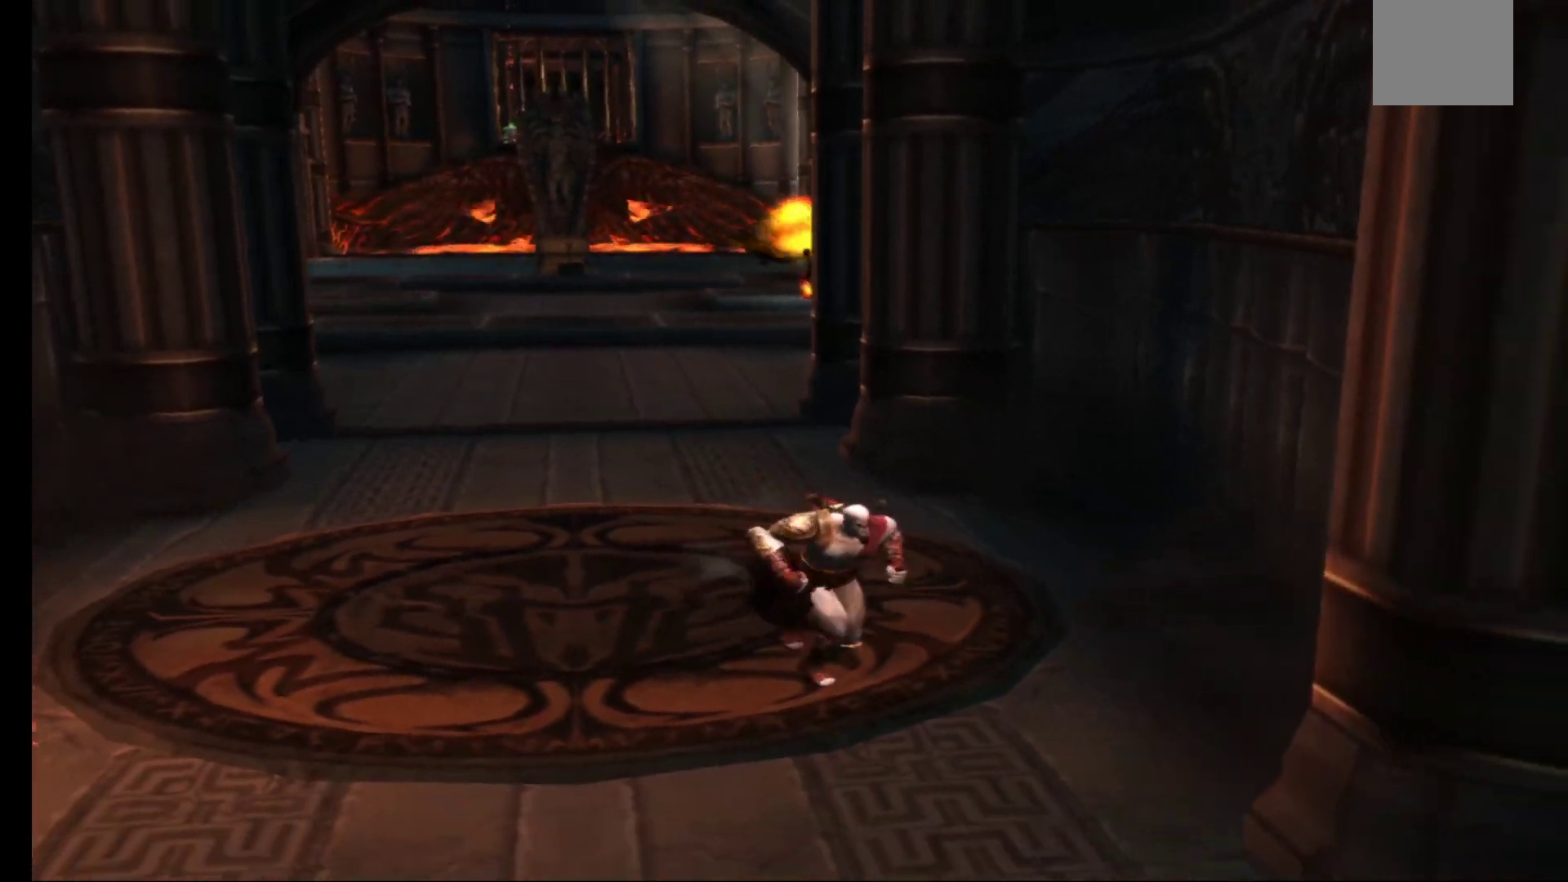
{"buttons": [], "left_stick": "down", "right_stick": "center", "events": [[350, "left_stick", "down"]]}
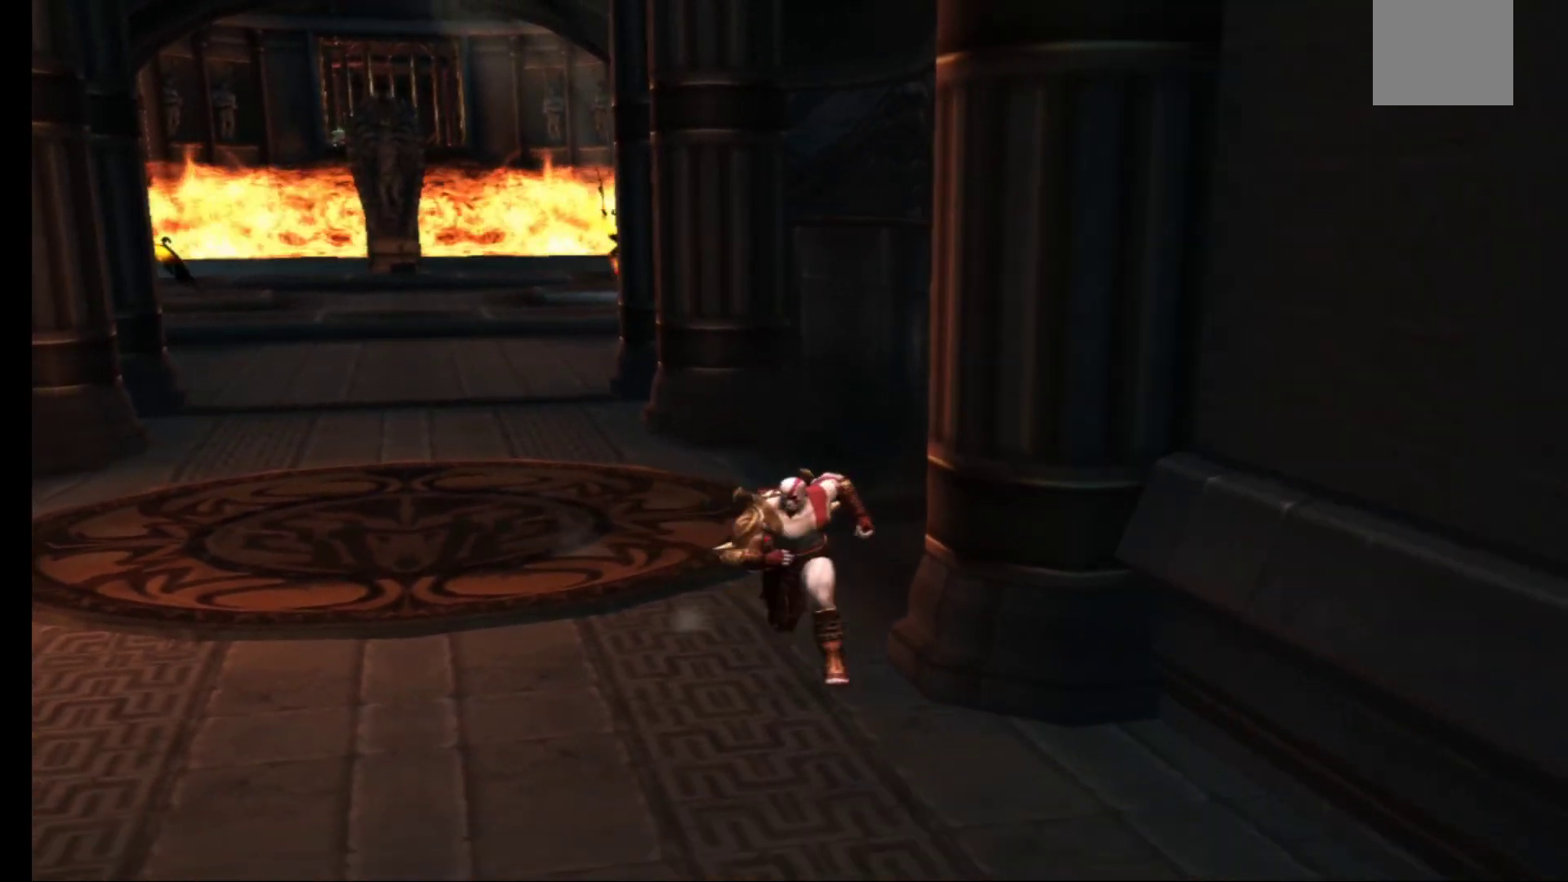
{"buttons": [], "left_stick": "down", "right_stick": "center", "events": []}
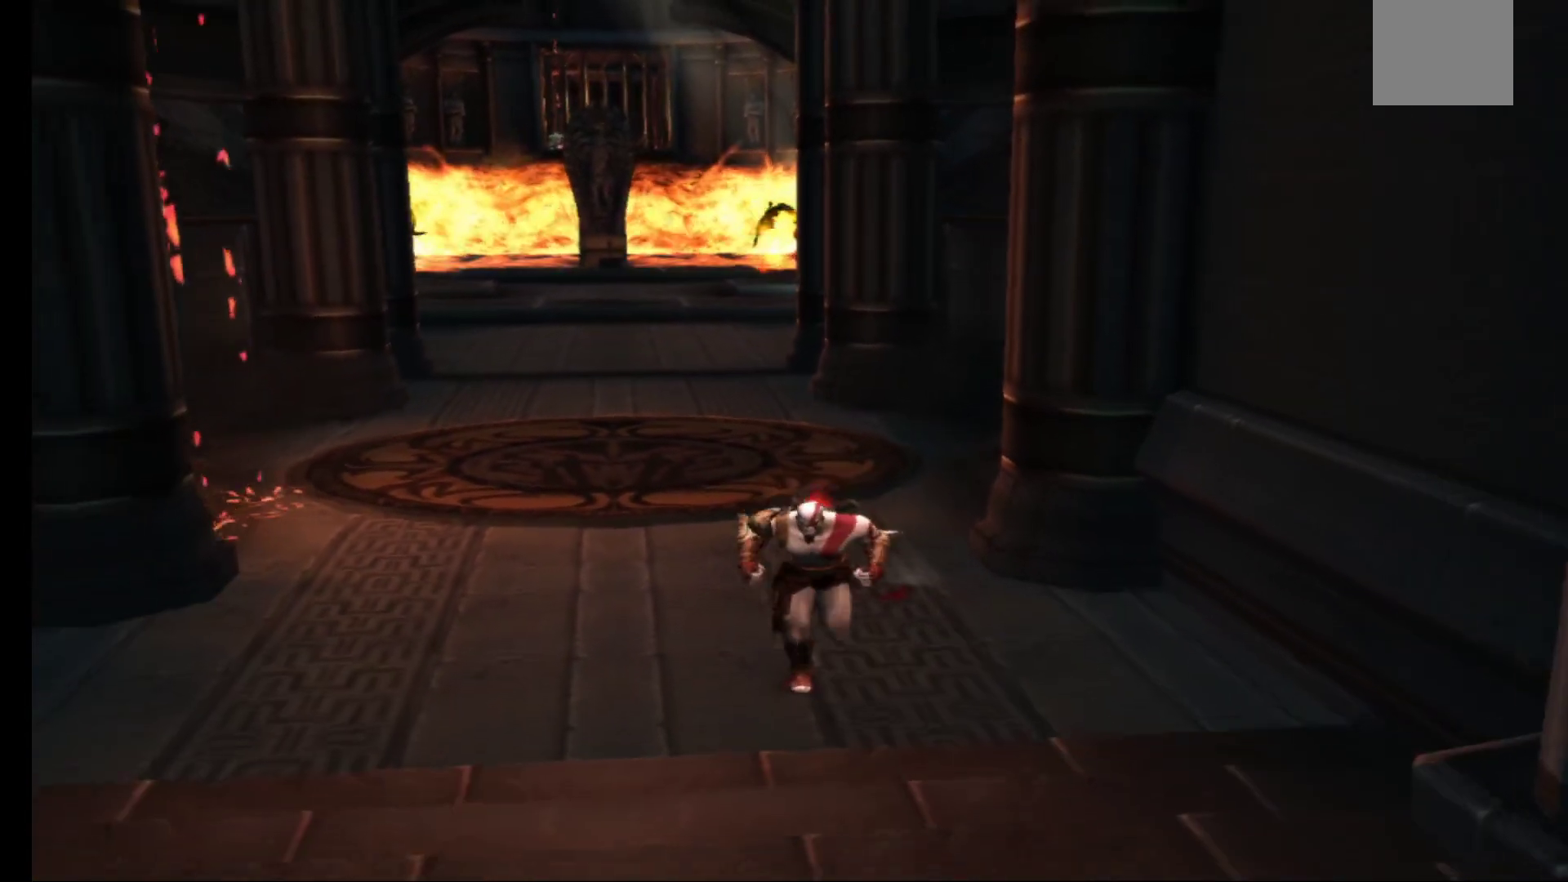
{"buttons": [], "left_stick": "down", "right_stick": "center", "events": []}
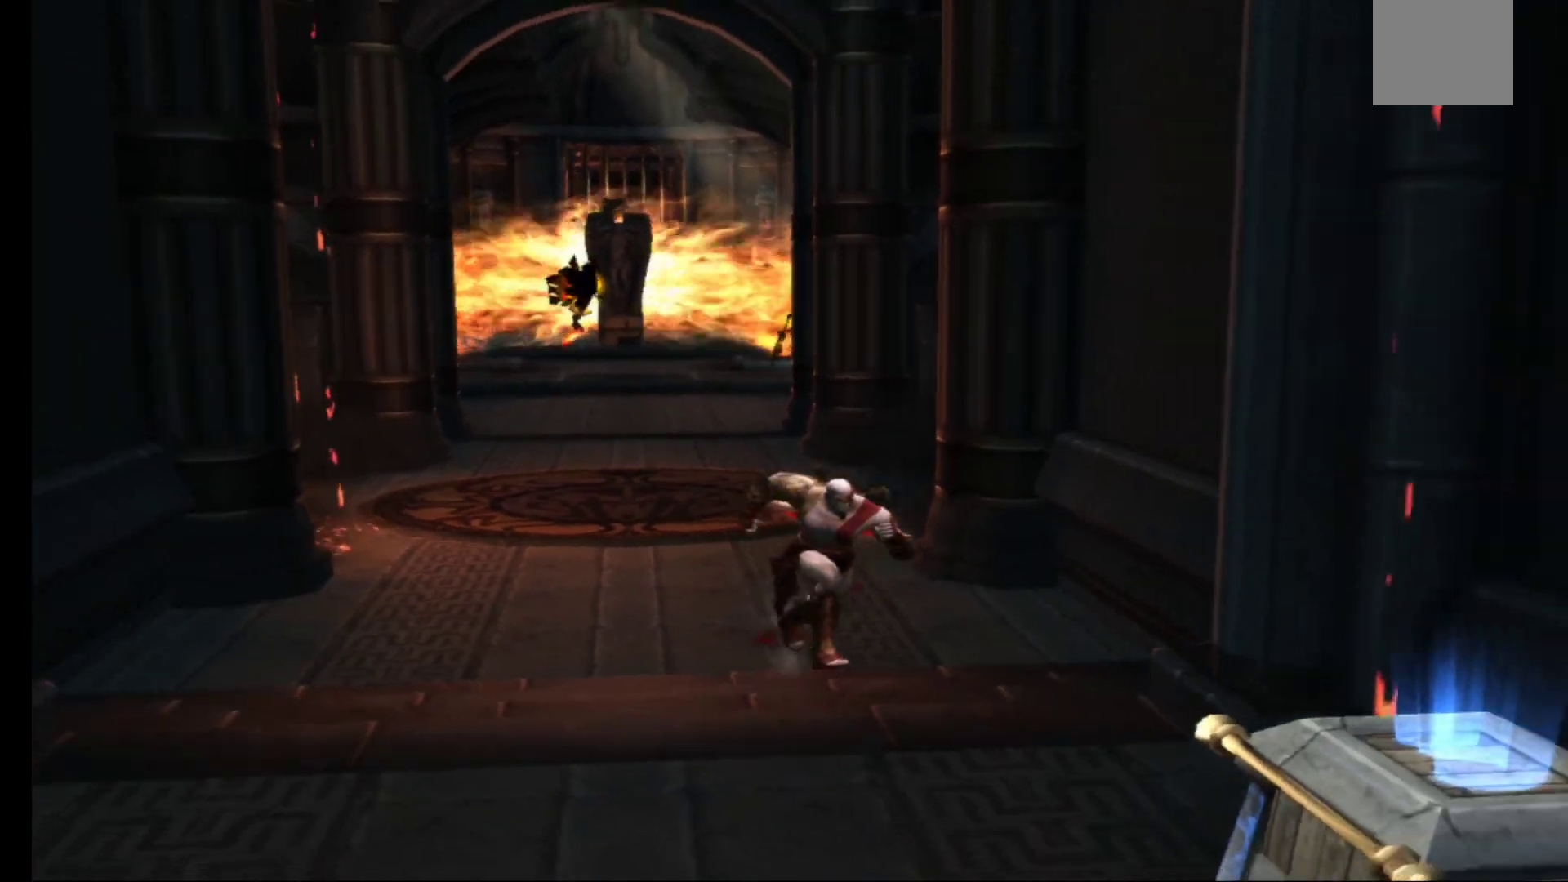
{"buttons": [], "left_stick": "down-right", "right_stick": "center", "events": [[483, "left_stick", "down-right"]]}
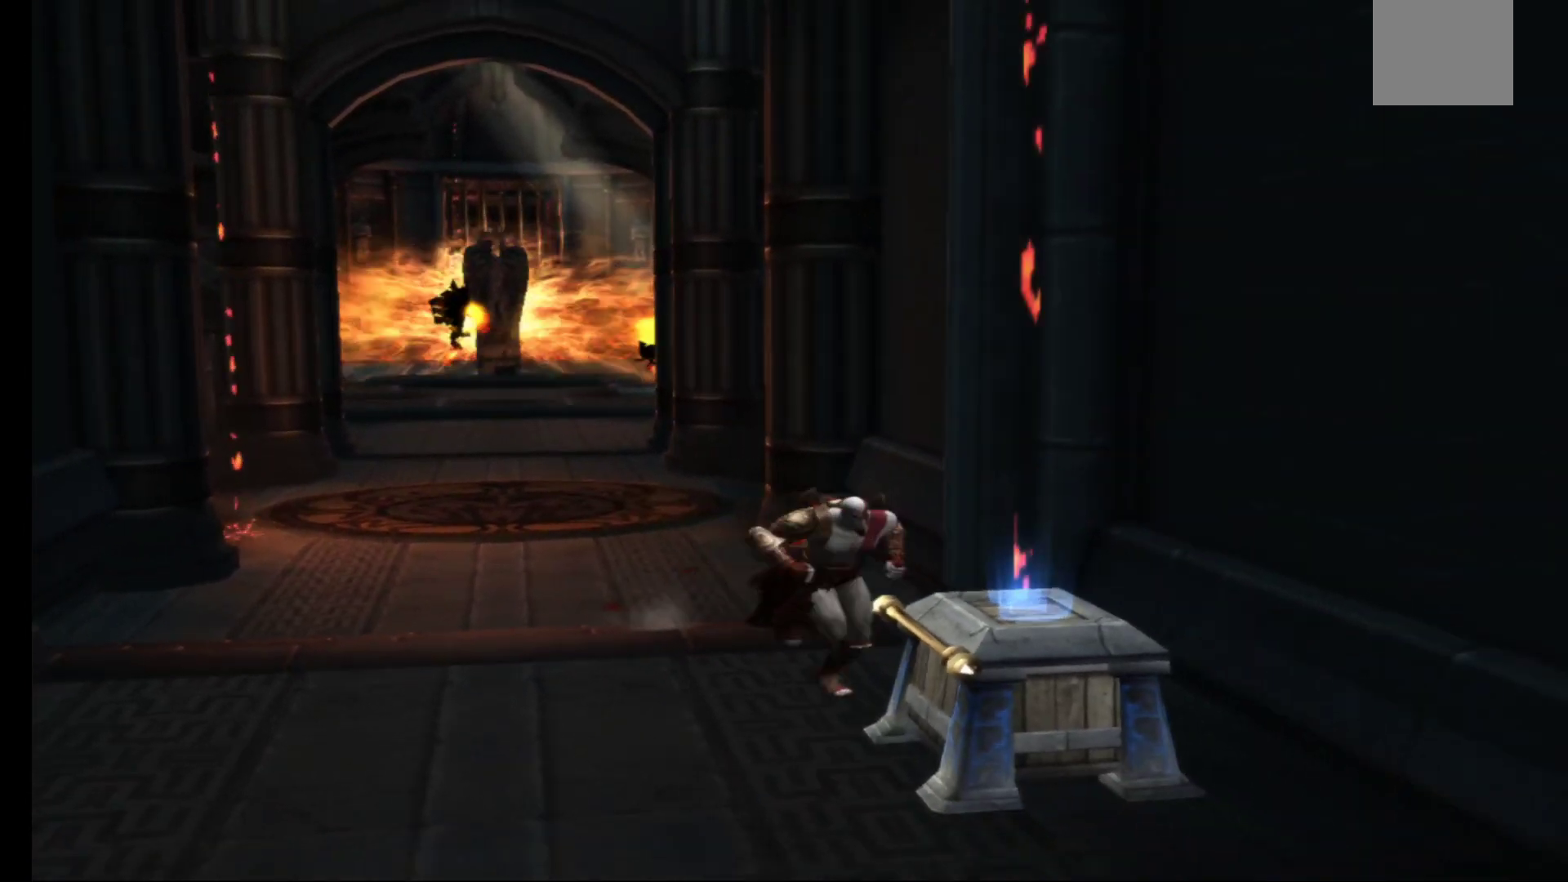
{"buttons": [], "left_stick": "down-left", "right_stick": "center", "events": [[83, "R1", "down"], [133, "left_stick", "center"], [400, "left_stick", "left"], [467, "R1", "up"], [500, "left_stick", "down-left"]]}
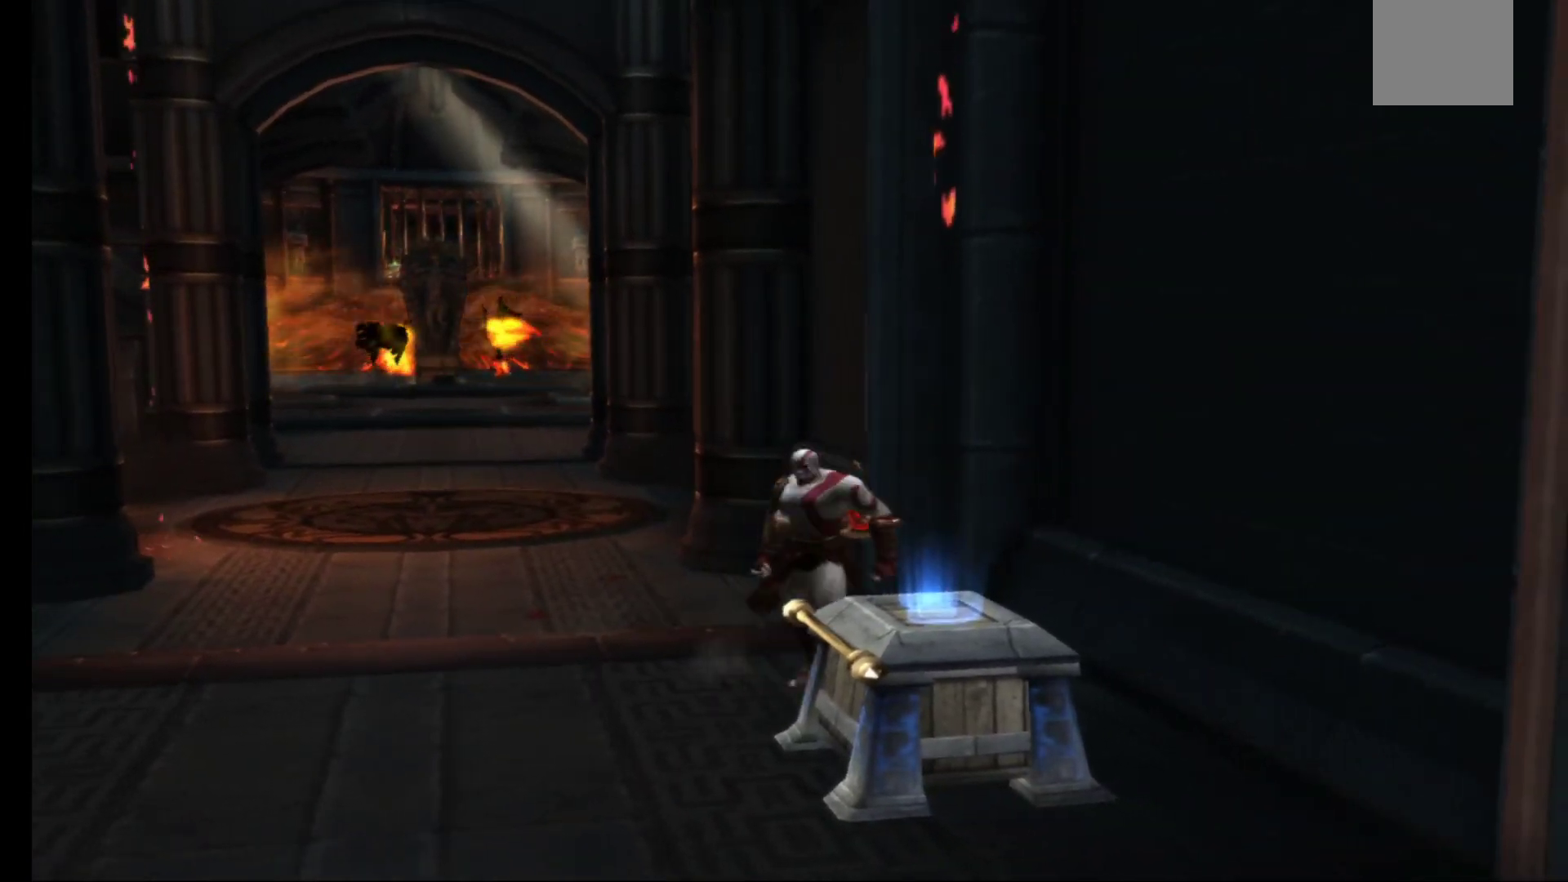
{"buttons": ["R1"], "left_stick": "up-right", "right_stick": "center", "events": [[283, "left_stick", "down-right"], [400, "left_stick", "up-right"], [467, "R1", "down"]]}
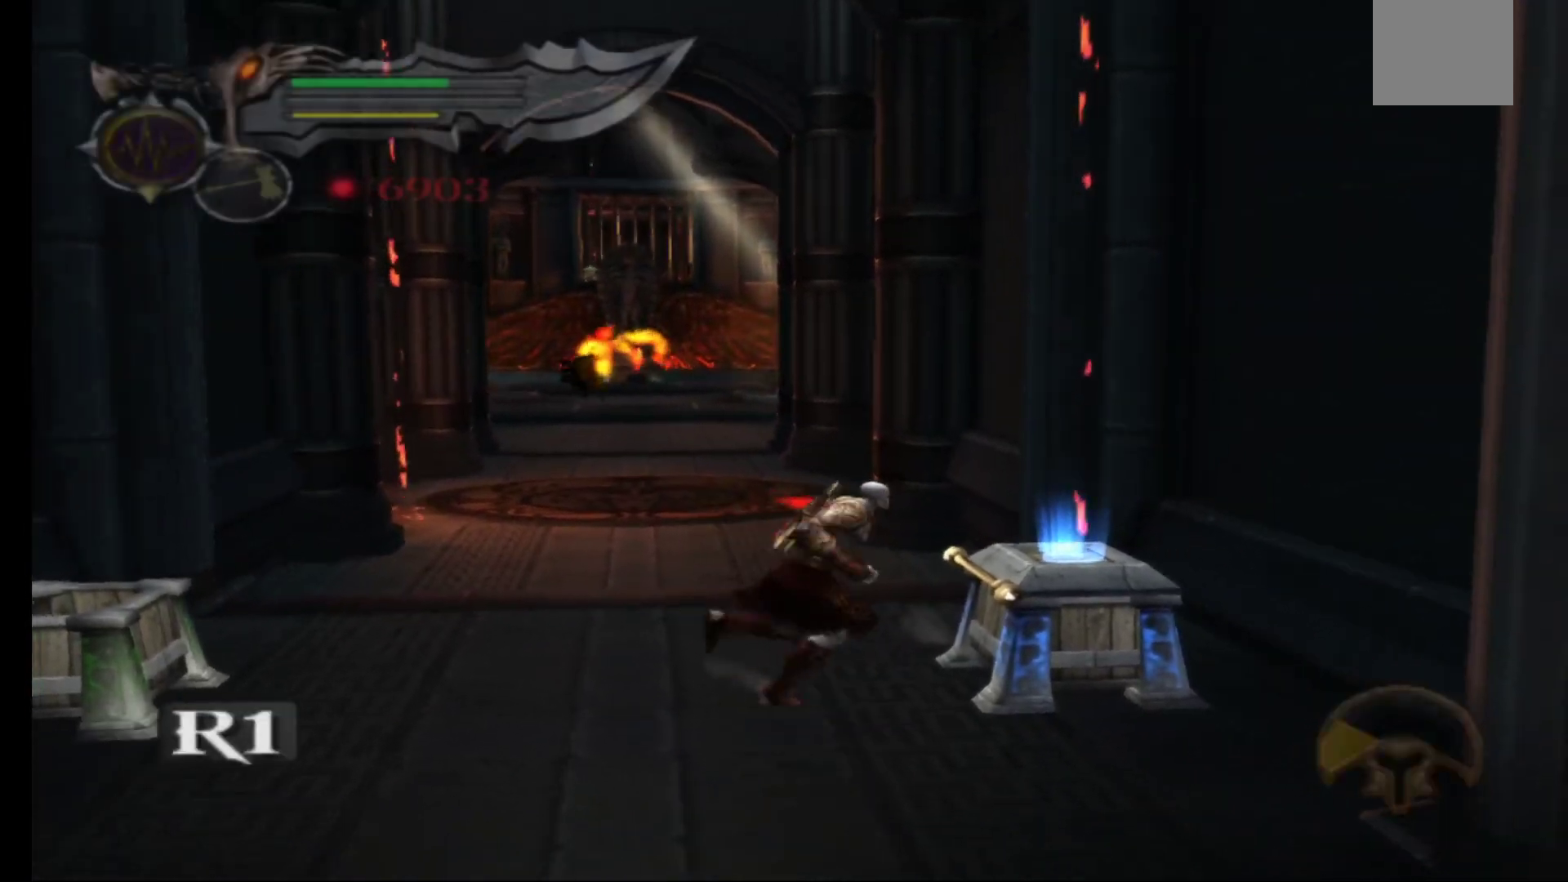
{"buttons": ["R1"], "left_stick": "center", "right_stick": "center", "events": [[17, "left_stick", "center"]]}
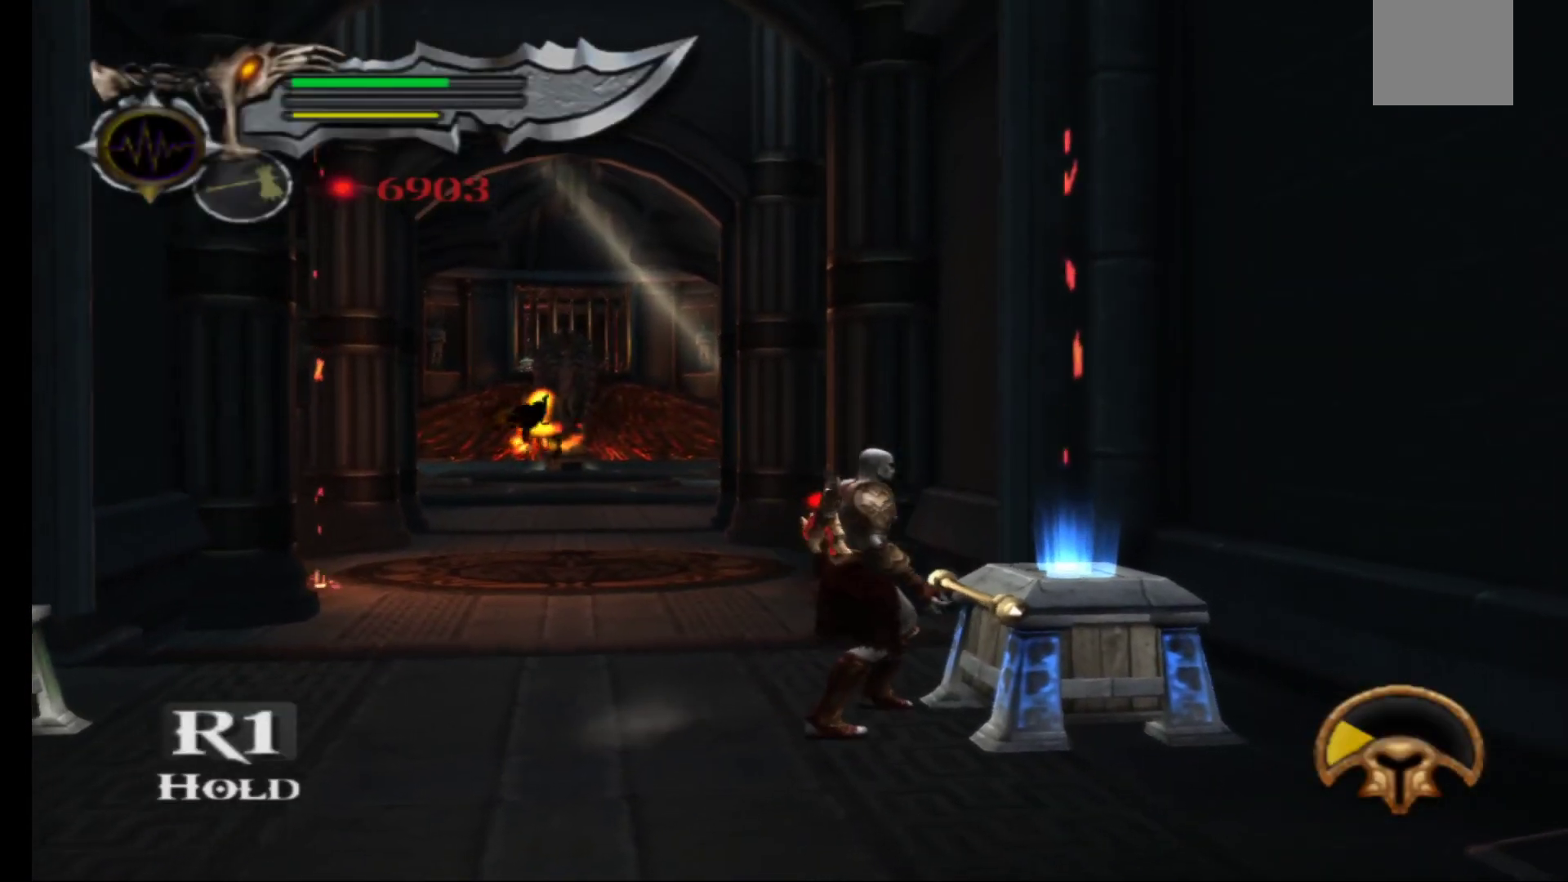
{"buttons": ["R1"], "left_stick": "center", "right_stick": "center", "events": []}
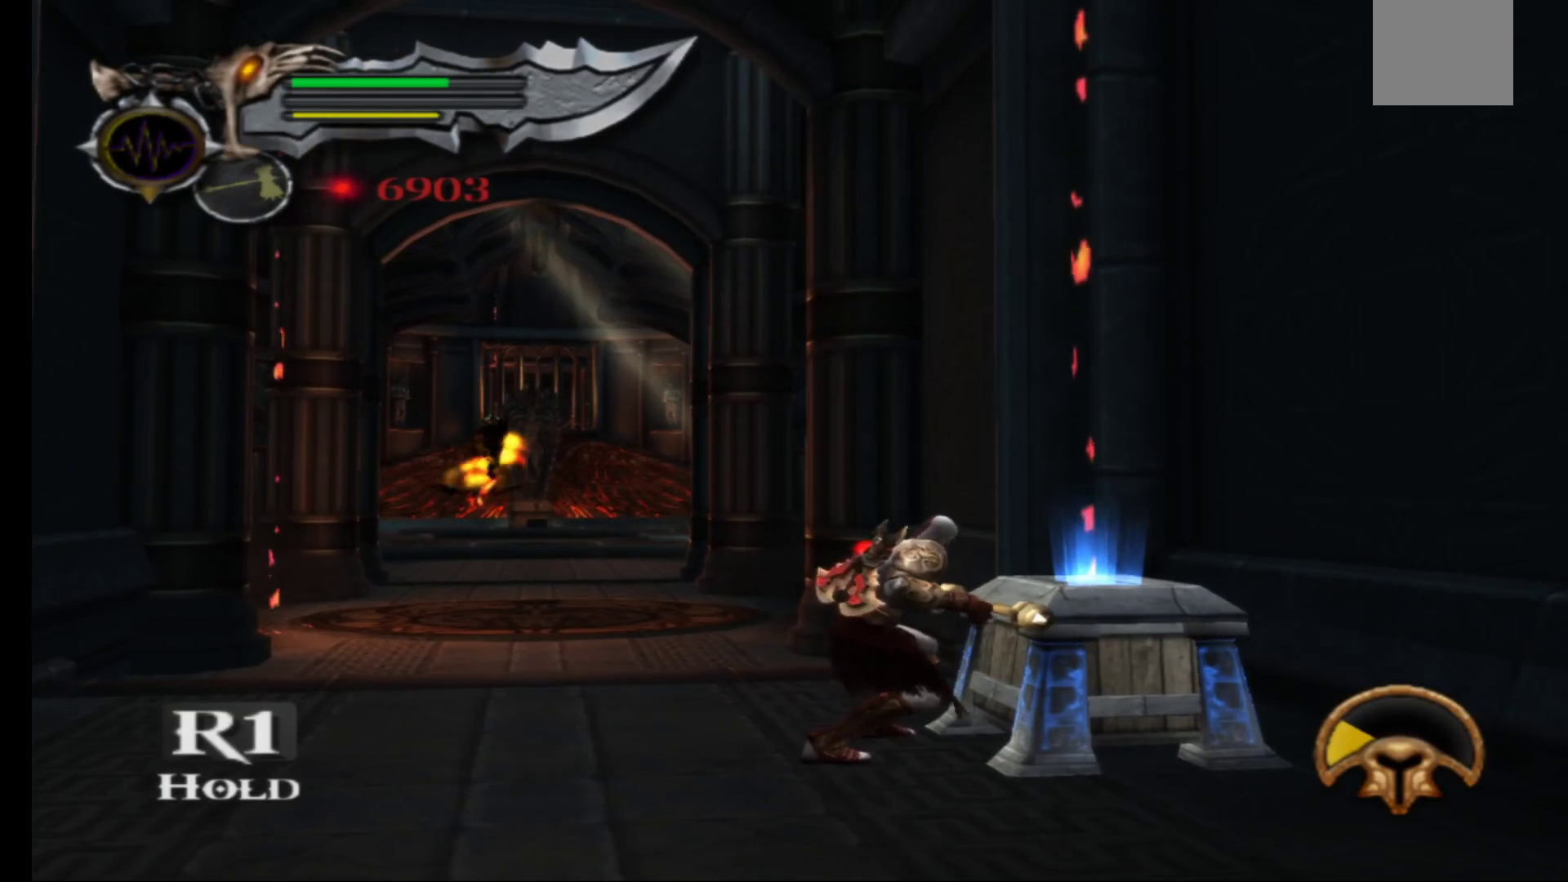
{"buttons": ["R1"], "left_stick": "center", "right_stick": "center", "events": []}
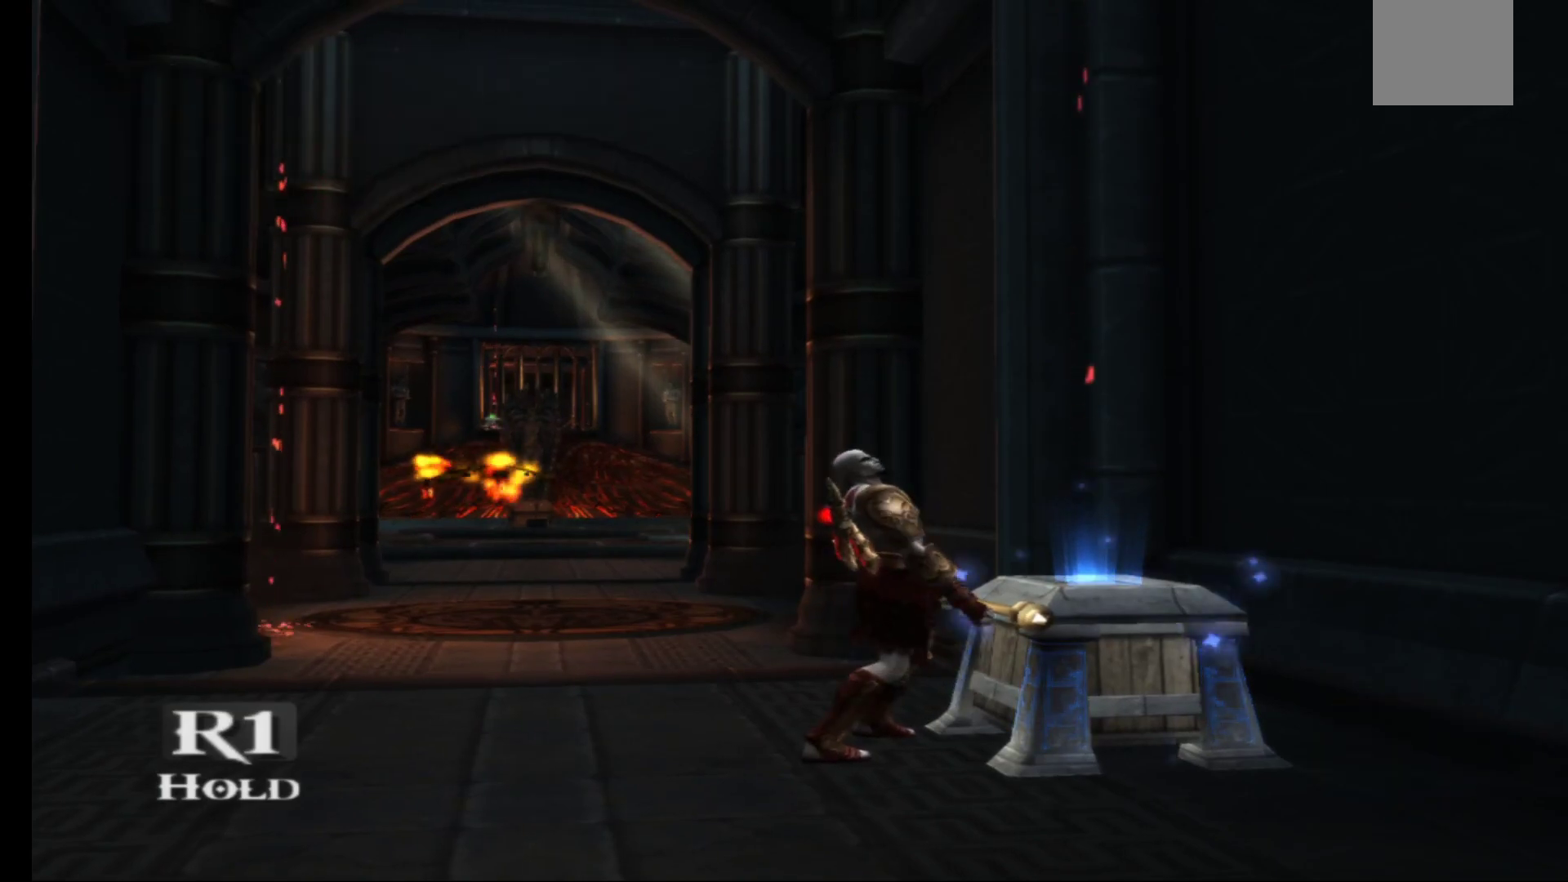
{"buttons": ["R1"], "left_stick": "center", "right_stick": "center", "events": []}
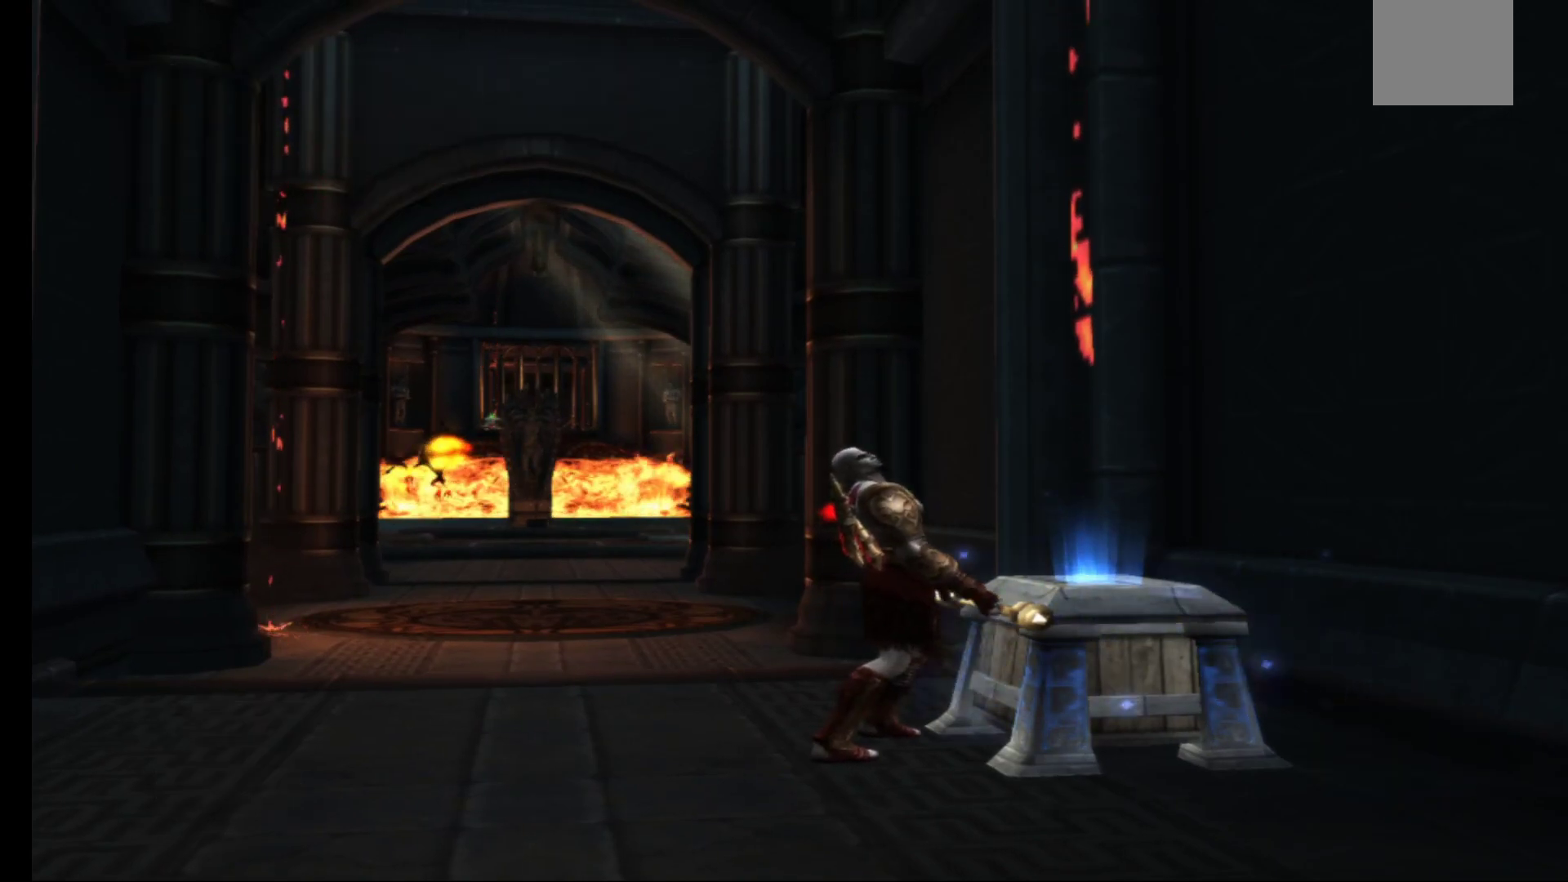
{"buttons": [], "left_stick": "up-left", "right_stick": "center", "events": [[317, "R1", "up"], [383, "left_stick", "up-left"]]}
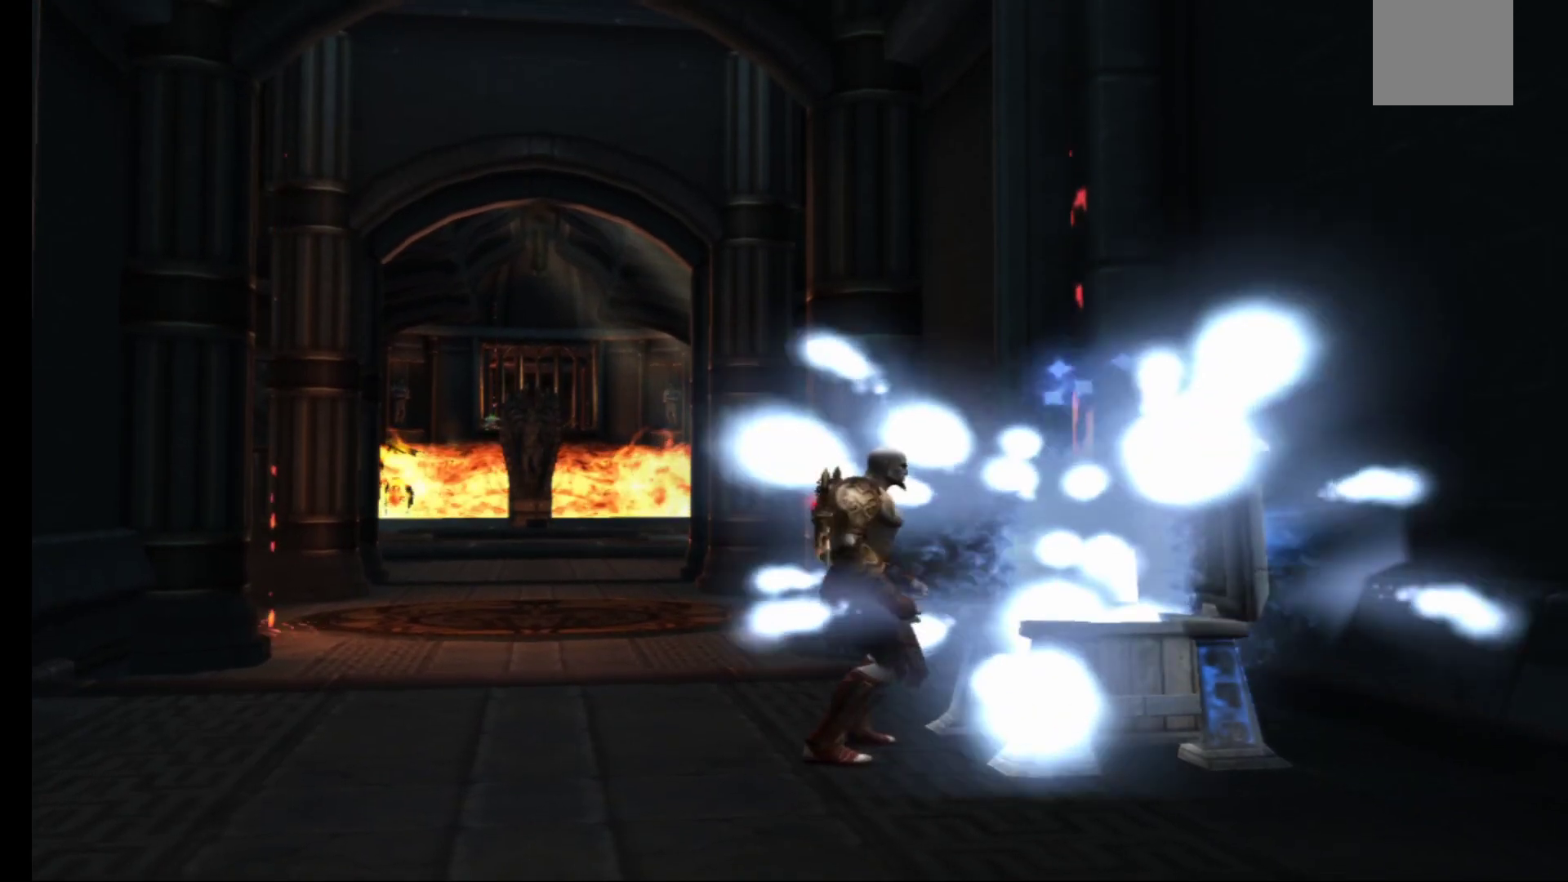
{"buttons": [], "left_stick": "up", "right_stick": "center", "events": [[383, "left_stick", "up"]]}
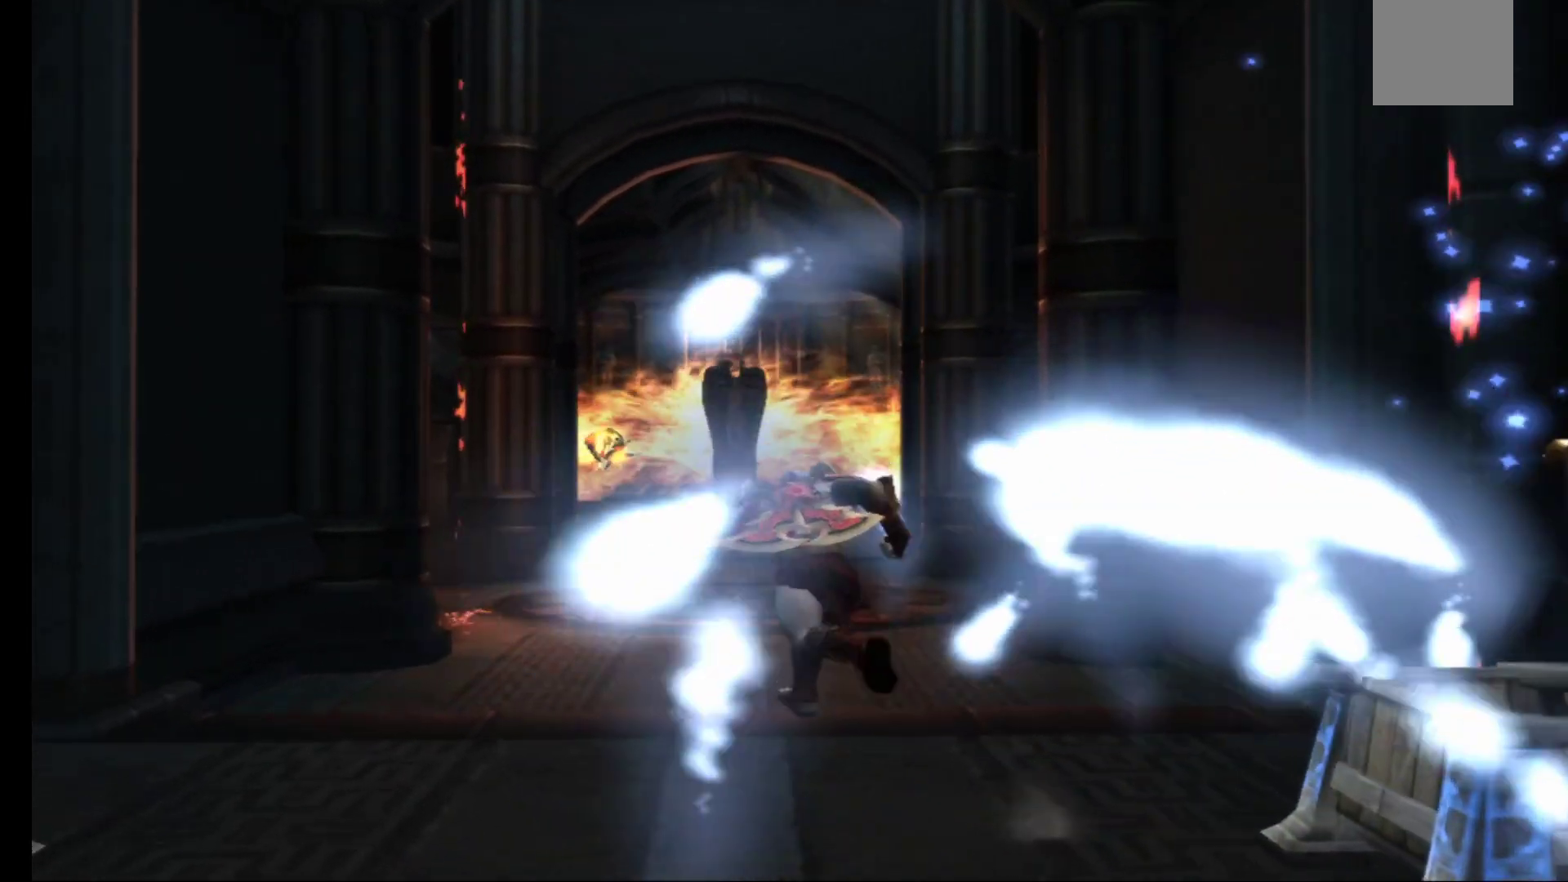
{"buttons": [], "left_stick": "up", "right_stick": "center", "events": []}
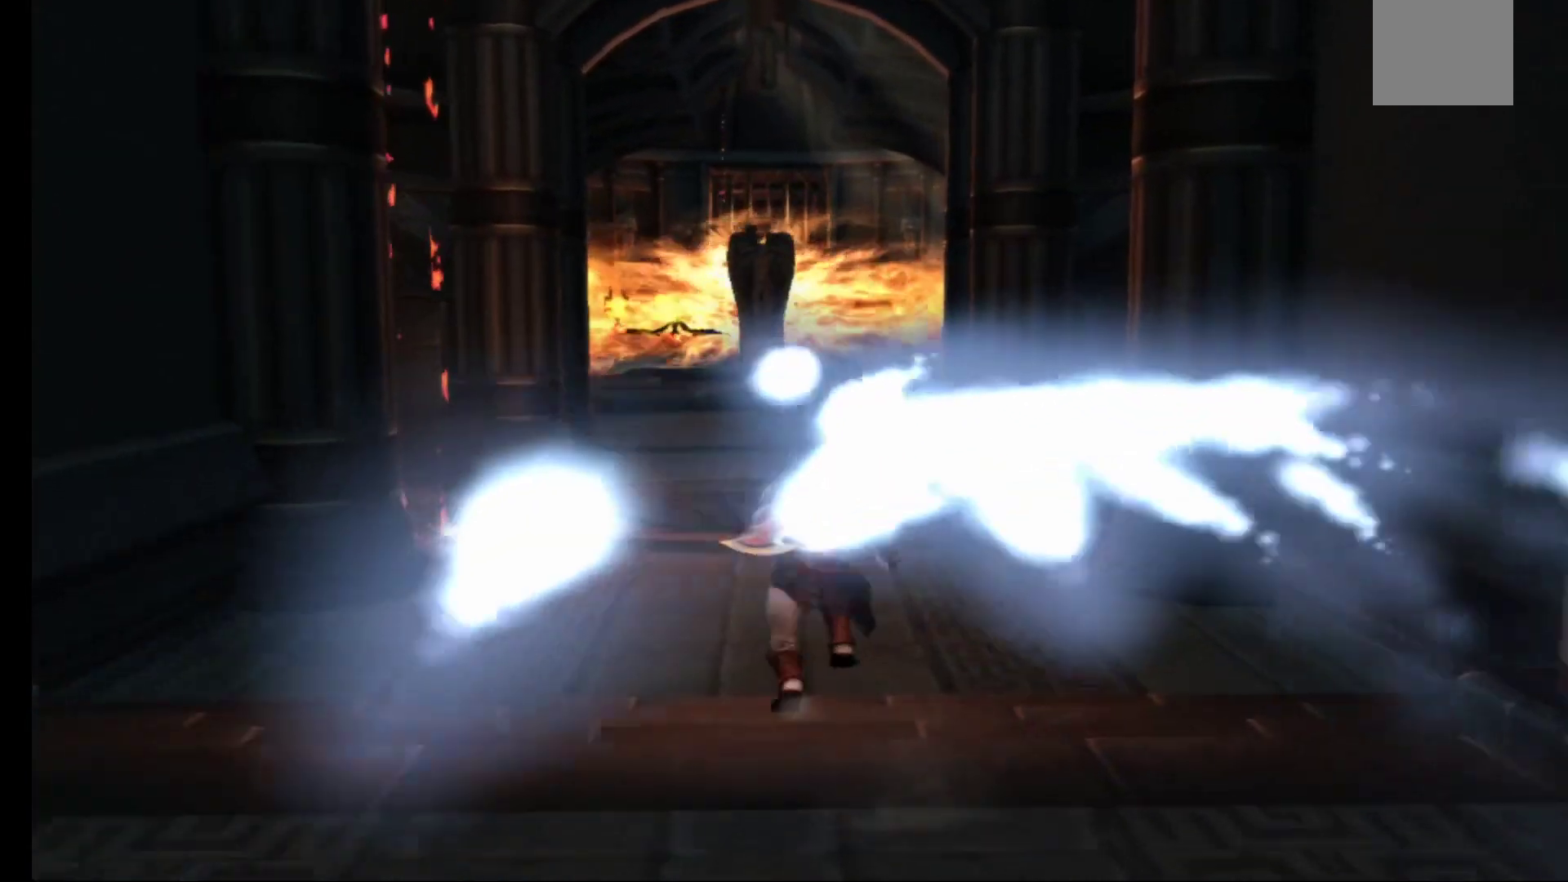
{"buttons": [], "left_stick": "up", "right_stick": "center", "events": []}
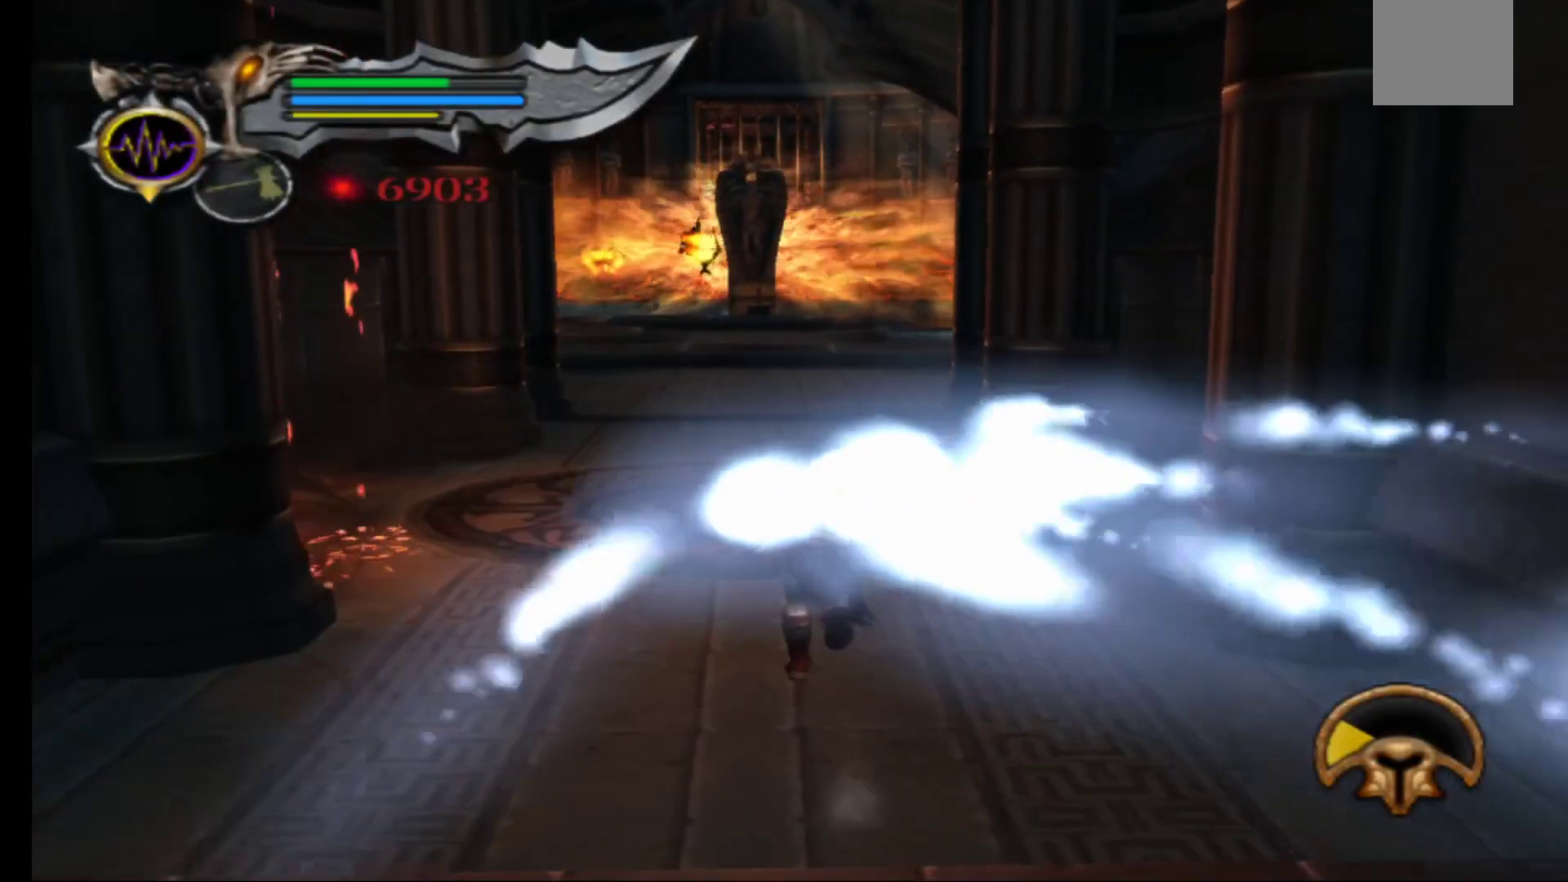
{"buttons": [], "left_stick": "up", "right_stick": "center", "events": []}
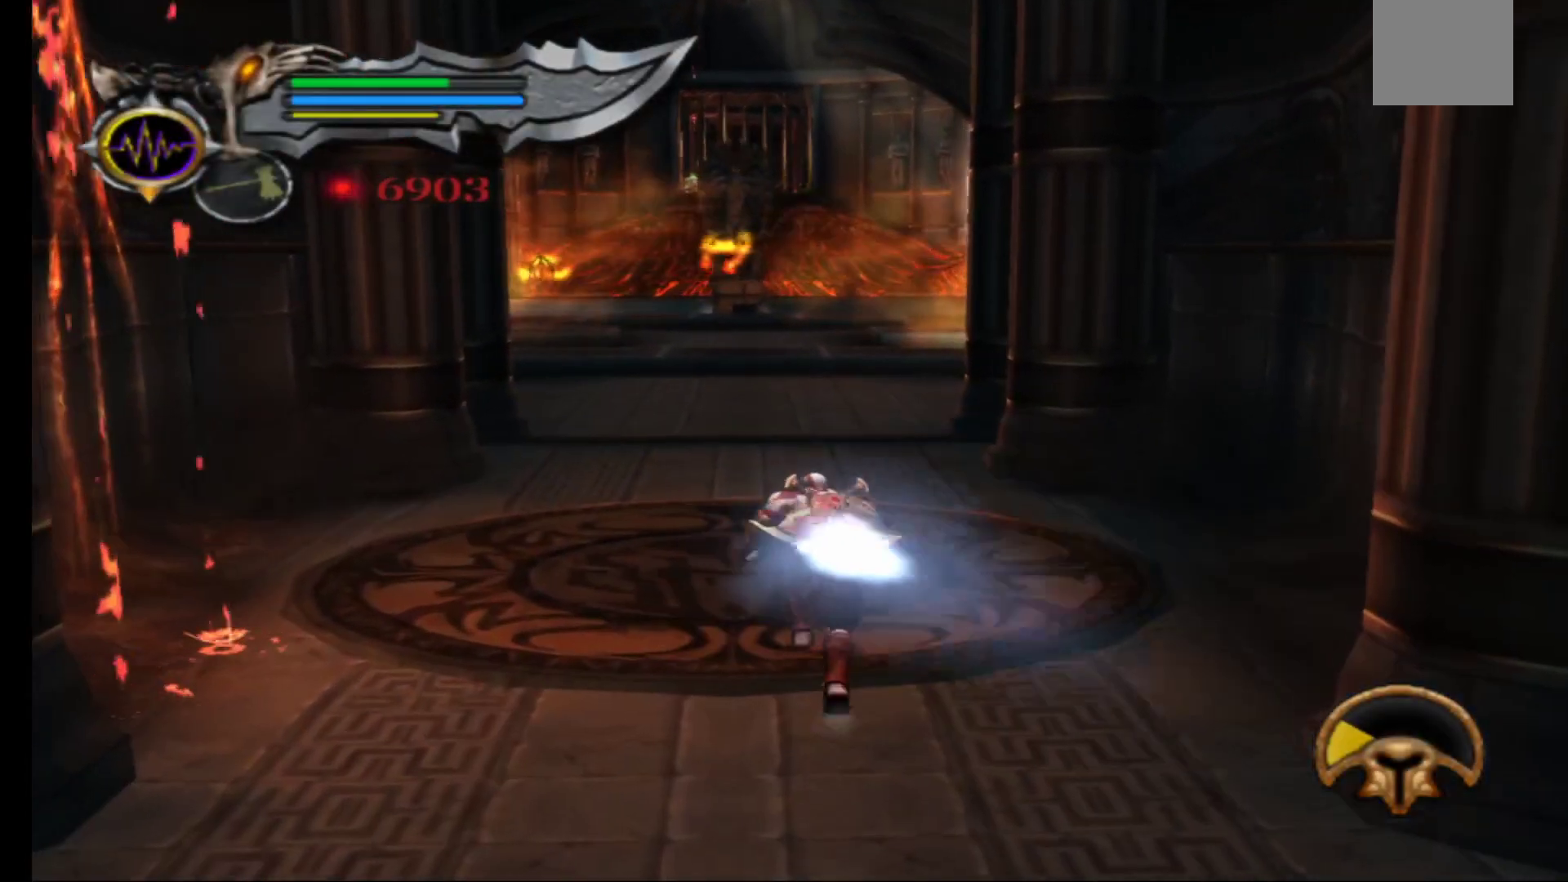
{"buttons": [], "left_stick": "up", "right_stick": "center", "events": []}
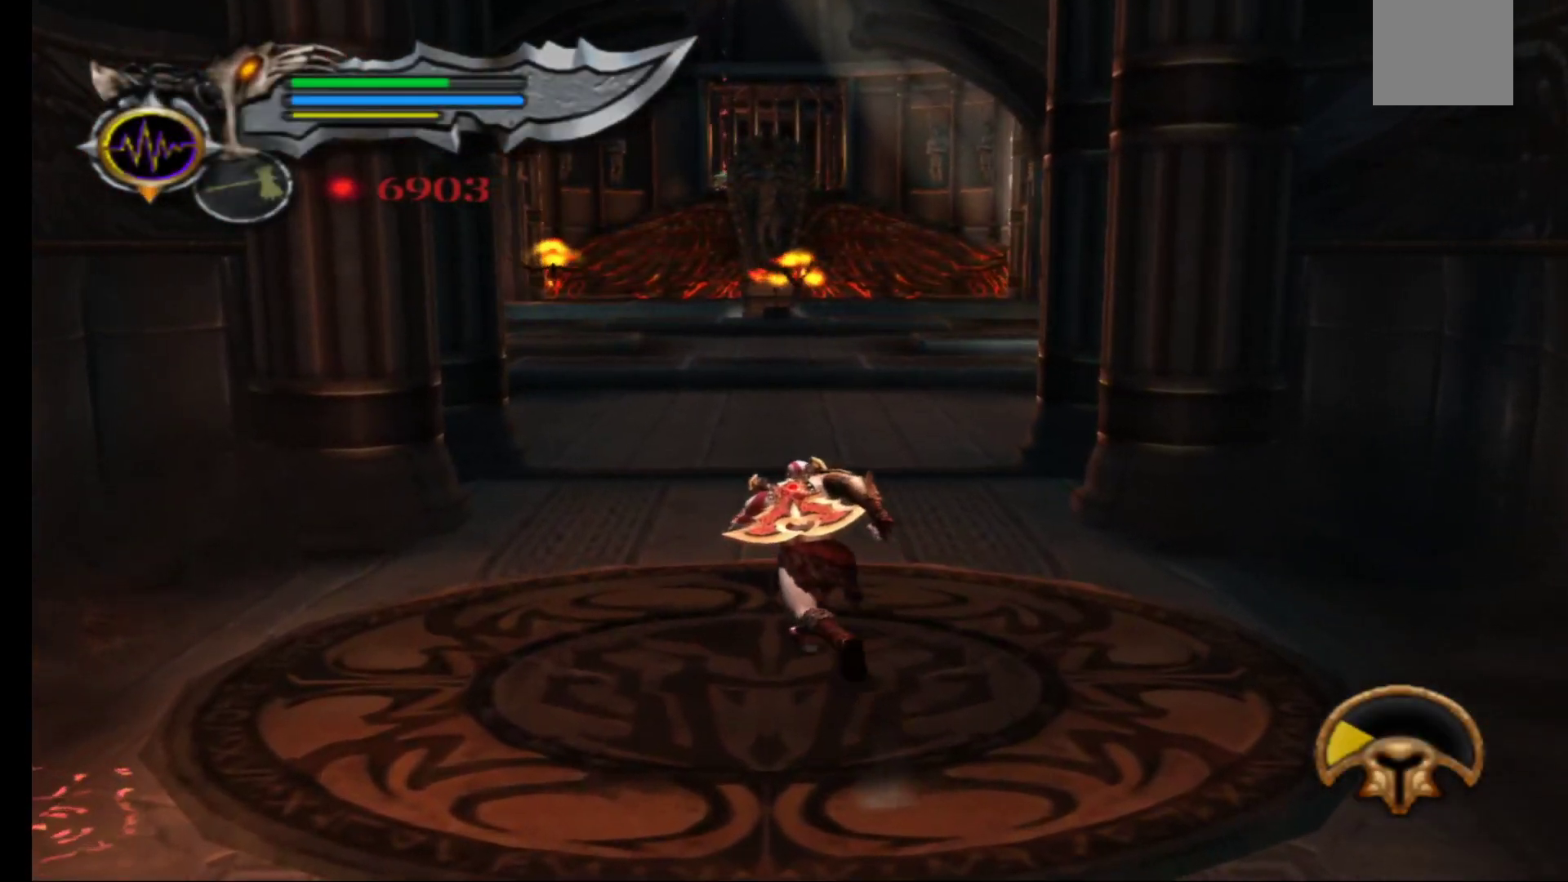
{"buttons": [], "left_stick": "up", "right_stick": "center", "events": []}